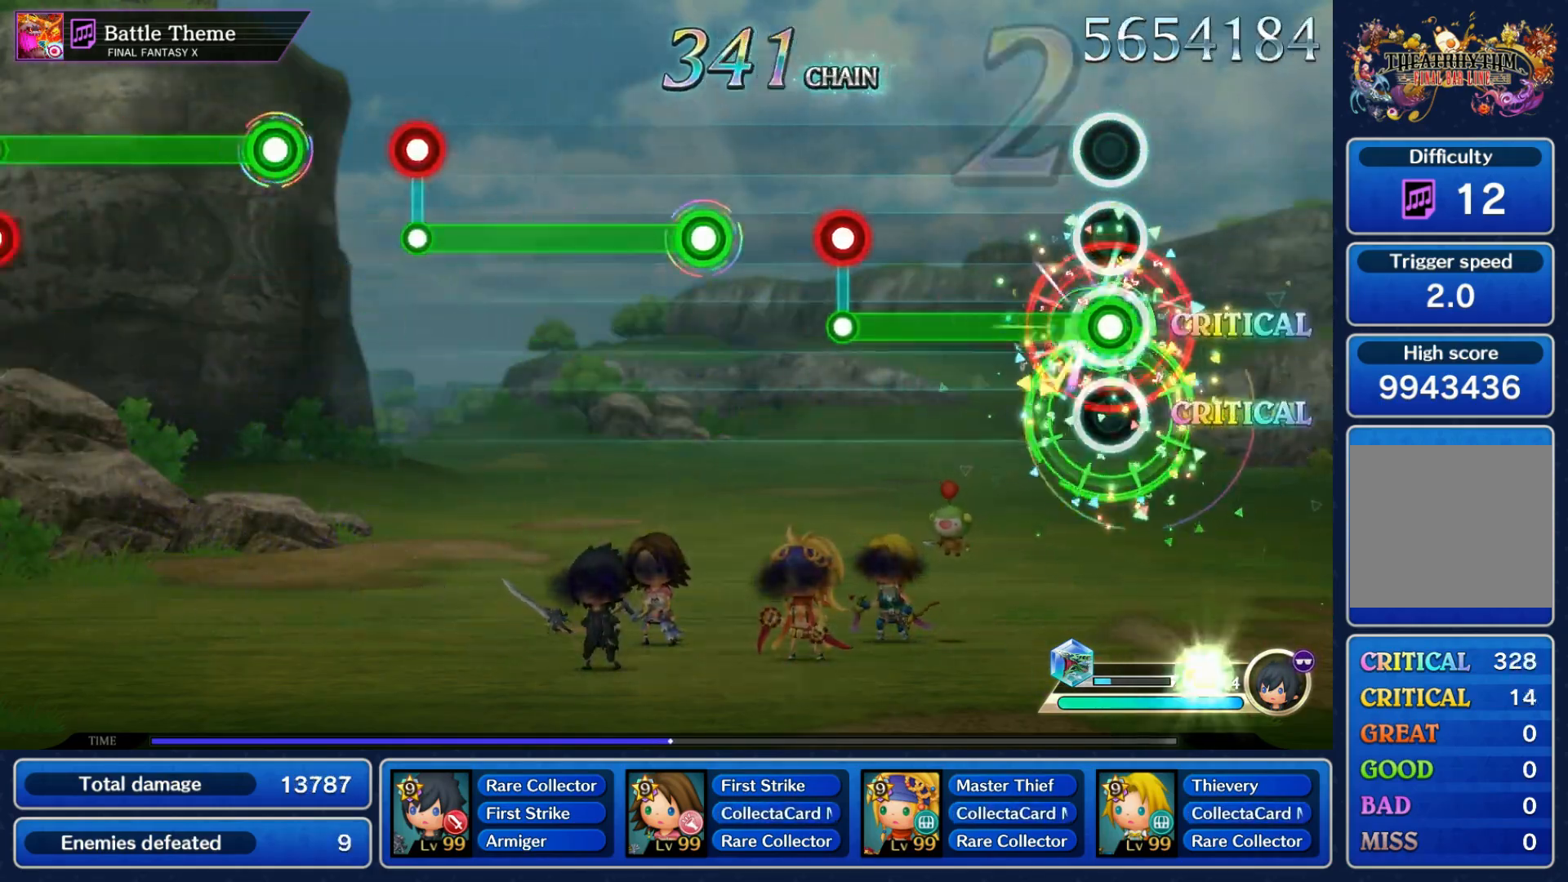
Gameplay with a controller (Nintendo layout); each line is a JSON object with the inputs held at the frame after it. "events" lists button and stick changes between this image and that frame as [ms after this image, input, new state], when the widget could be followed in between. Not read: L3 R3 SELECT START.
{"buttons": ["R1"], "left_stick": "center", "right_stick": "center", "events": [[300, "L1", "down"], [317, "R1", "up"], [450, "L1", "up"], [467, "R1", "down"]]}
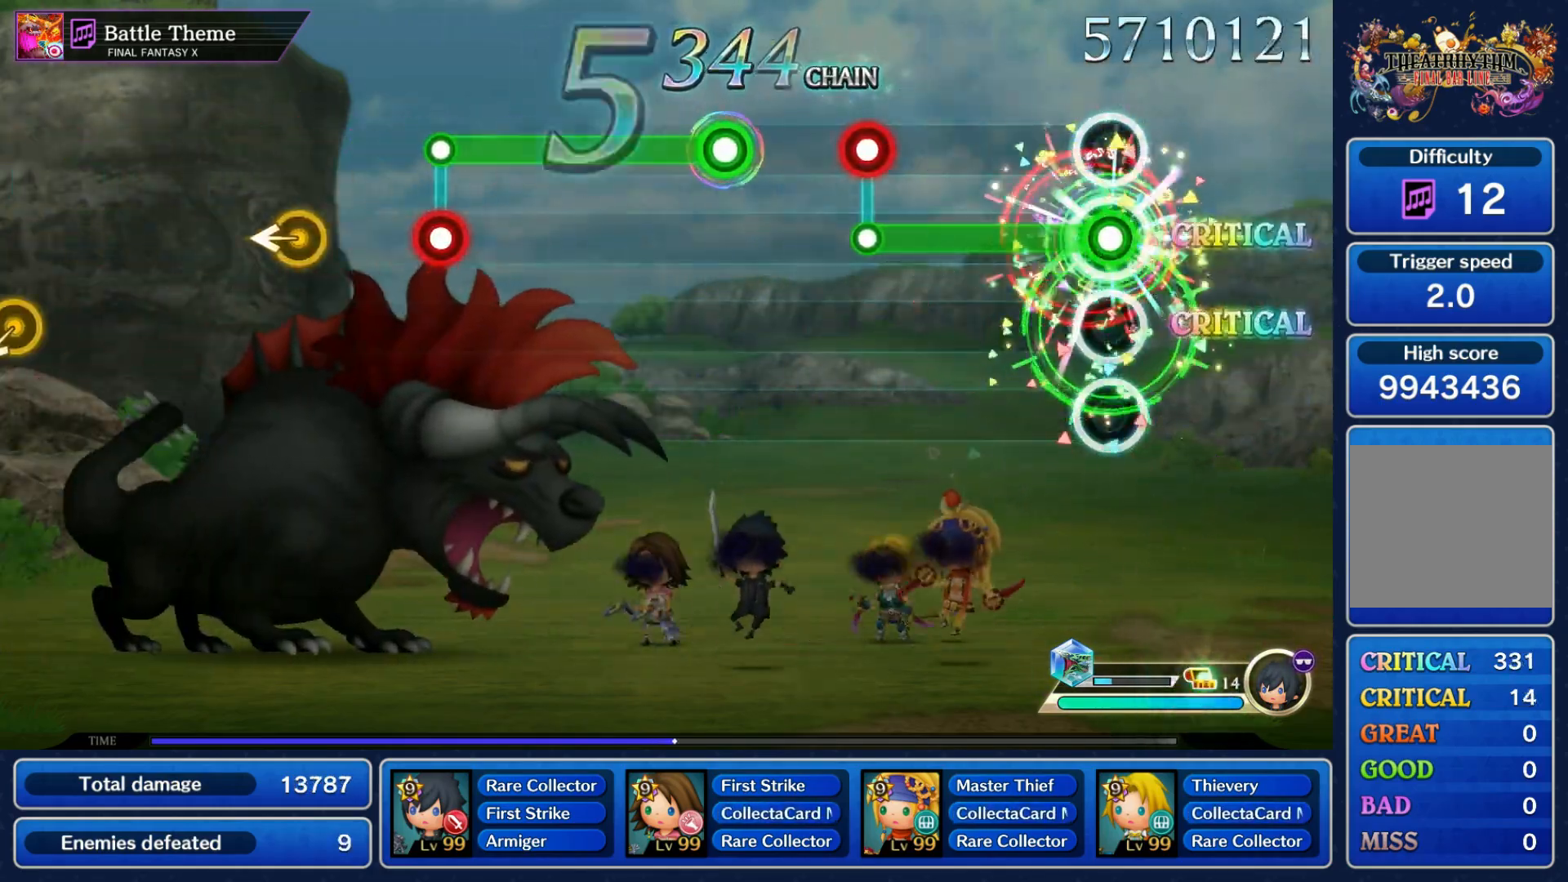
{"buttons": ["R1"], "left_stick": "center", "right_stick": "center", "events": [[283, "R1", "up"], [300, "L1", "down"], [433, "L1", "up"], [433, "R1", "down"]]}
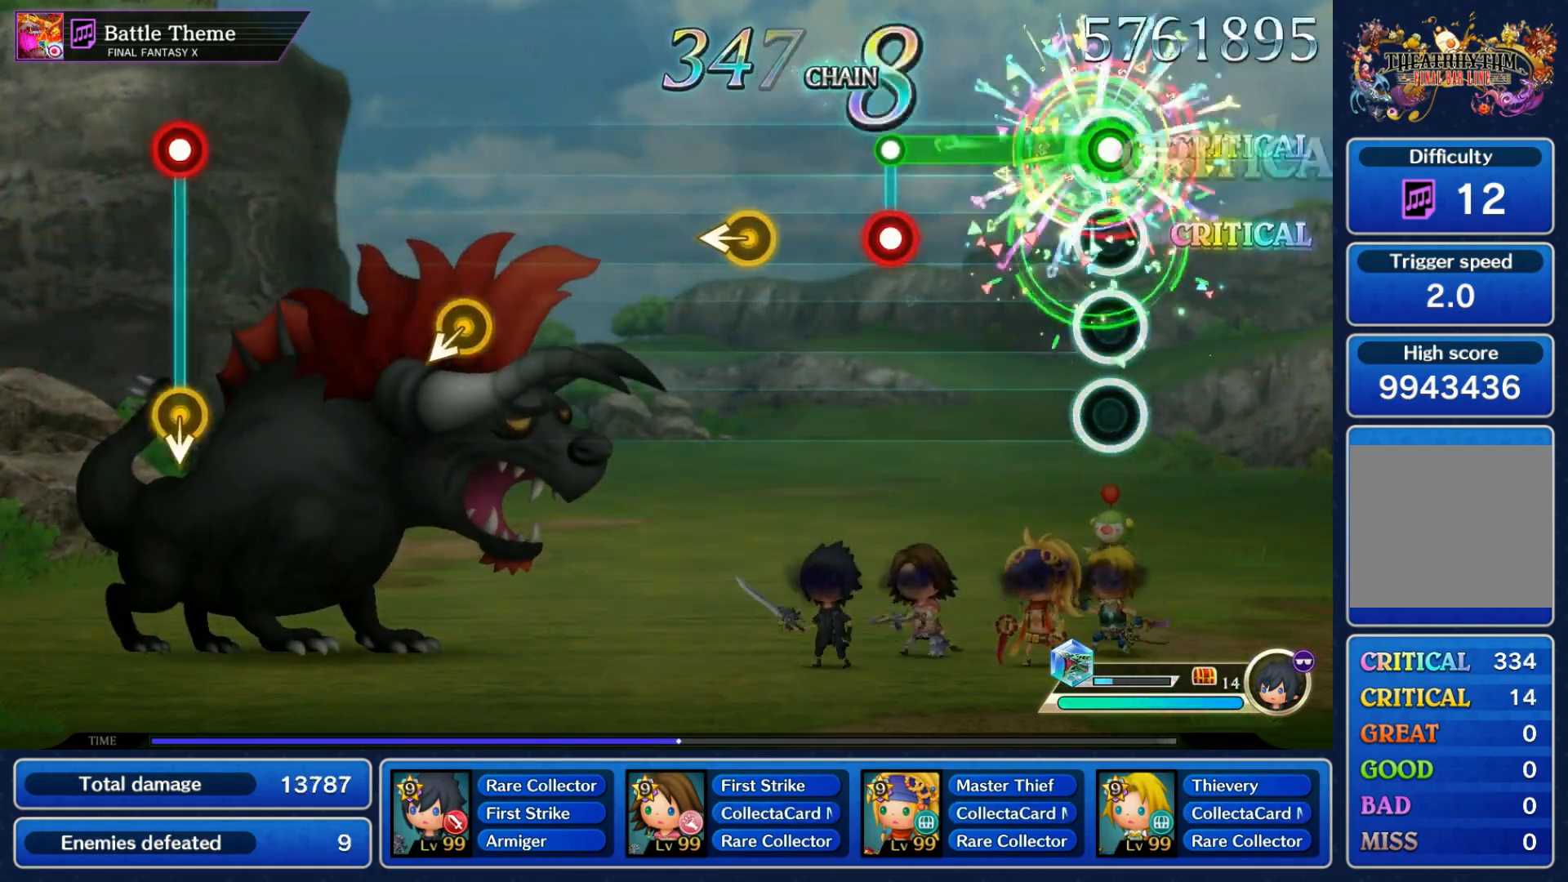
{"buttons": [], "left_stick": "left", "right_stick": "center", "events": [[267, "L1", "down"], [283, "R1", "up"], [350, "L1", "up"], [433, "left_stick", "left"]]}
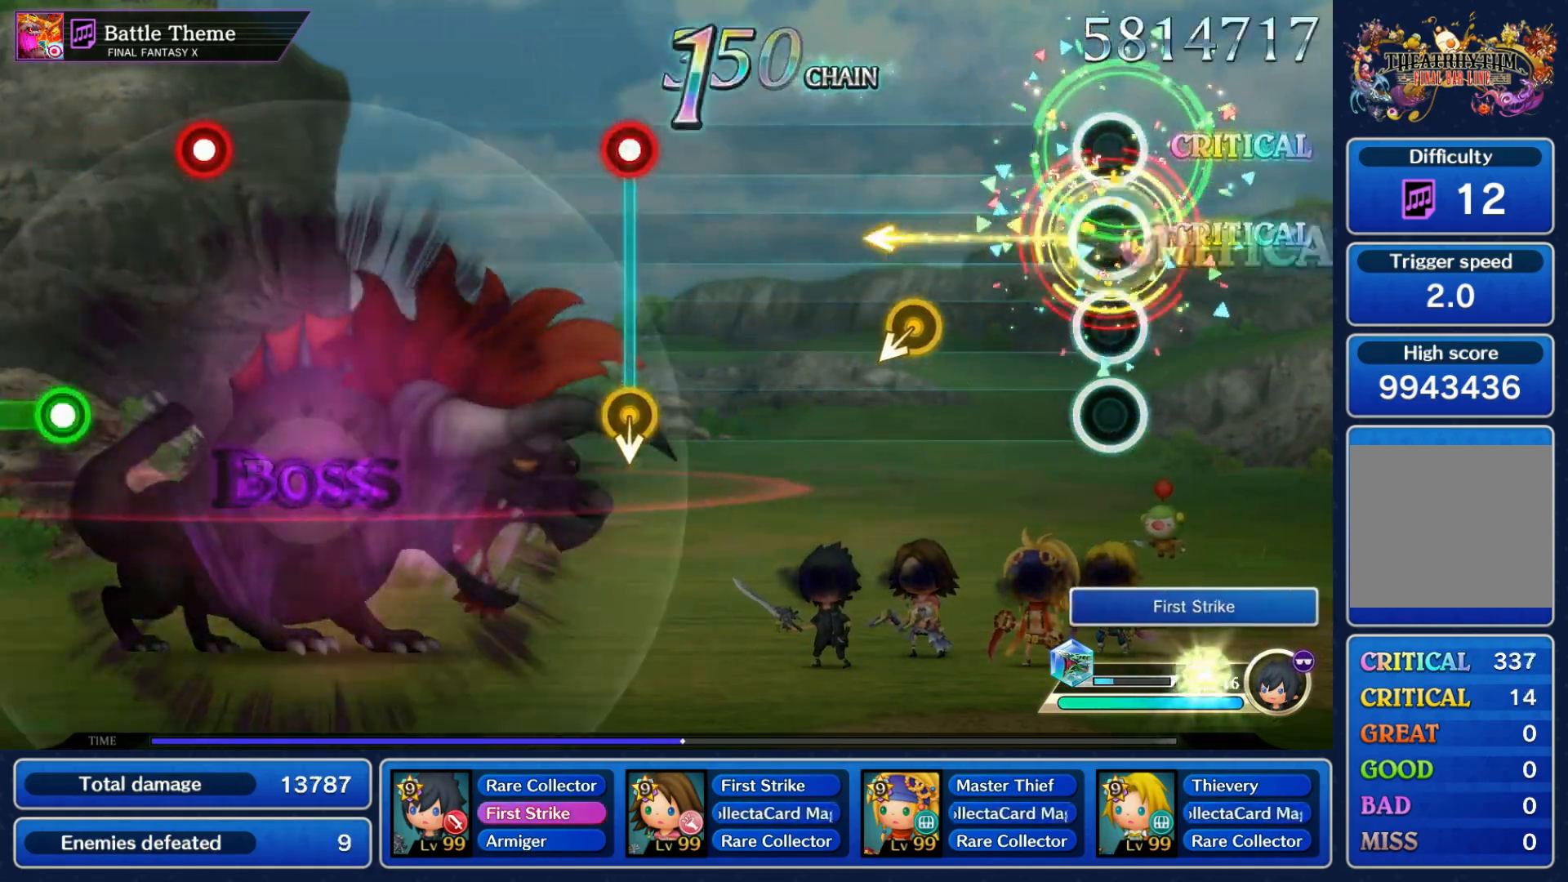
{"buttons": [], "left_stick": "center", "right_stick": "center", "events": [[17, "left_stick", "center"]]}
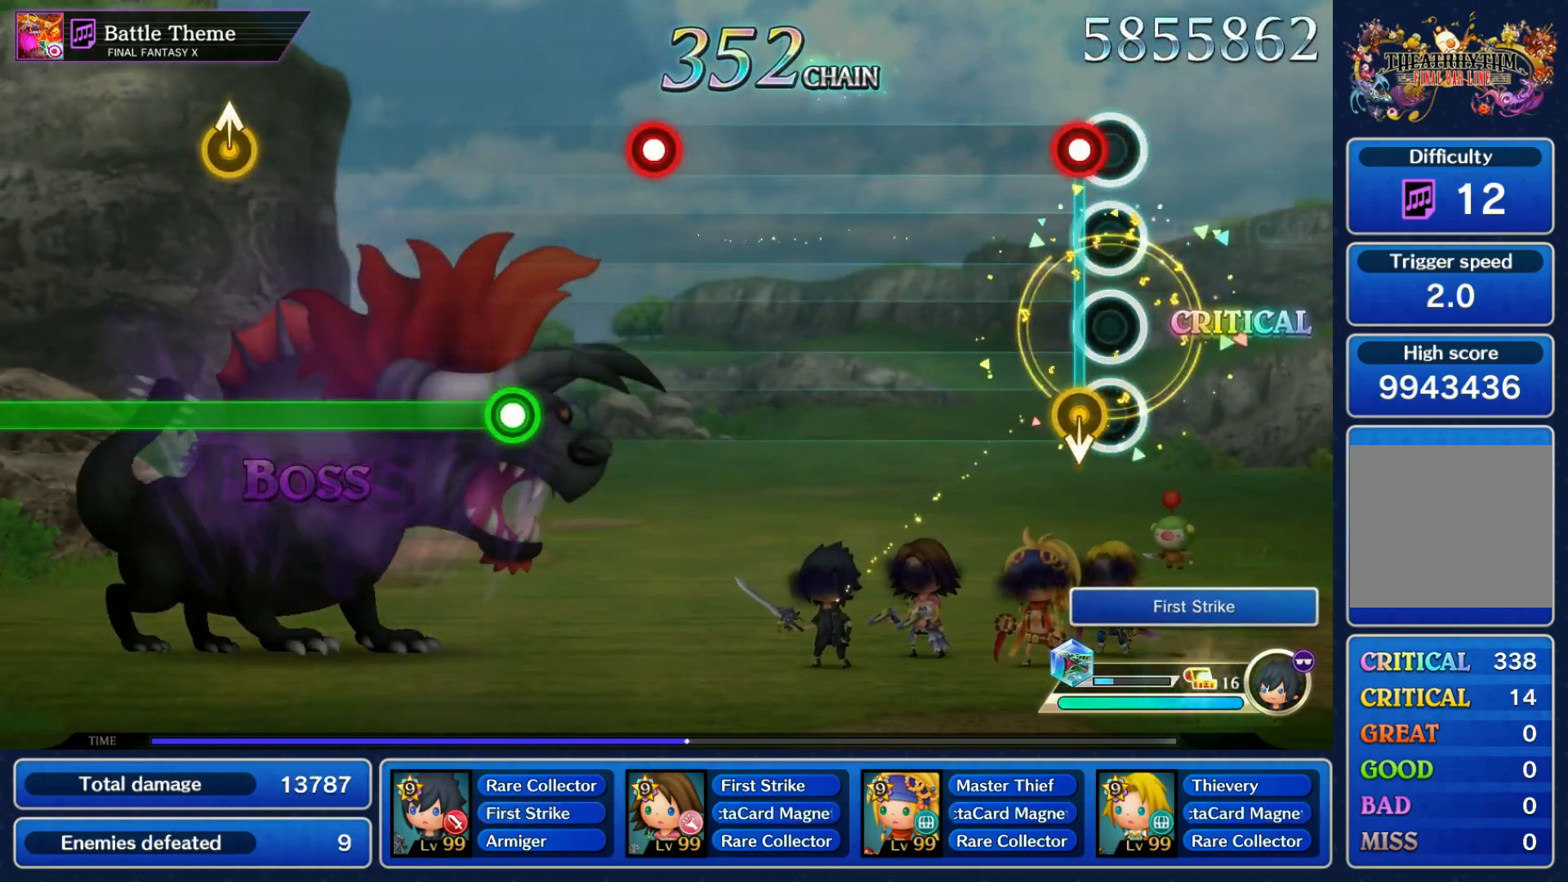
{"buttons": ["R1"], "left_stick": "center", "right_stick": "center", "events": [[33, "R1", "down"], [33, "left_stick", "down"], [133, "R1", "up"], [150, "left_stick", "center"], [500, "R1", "down"]]}
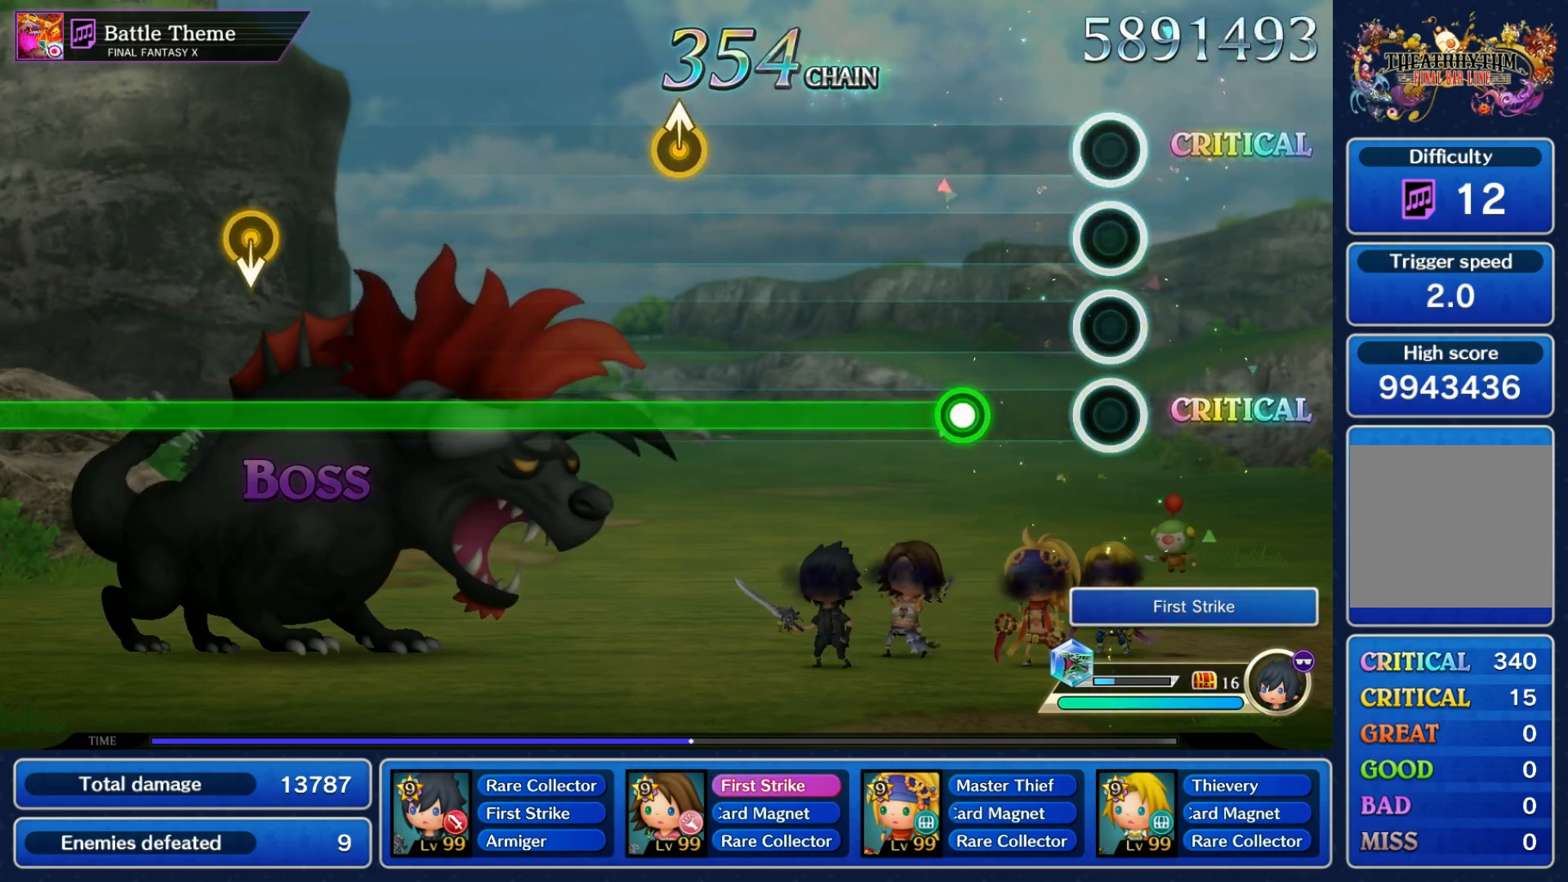
{"buttons": ["R1"], "left_stick": "center", "right_stick": "center", "events": [[67, "R1", "up"], [167, "R1", "down"]]}
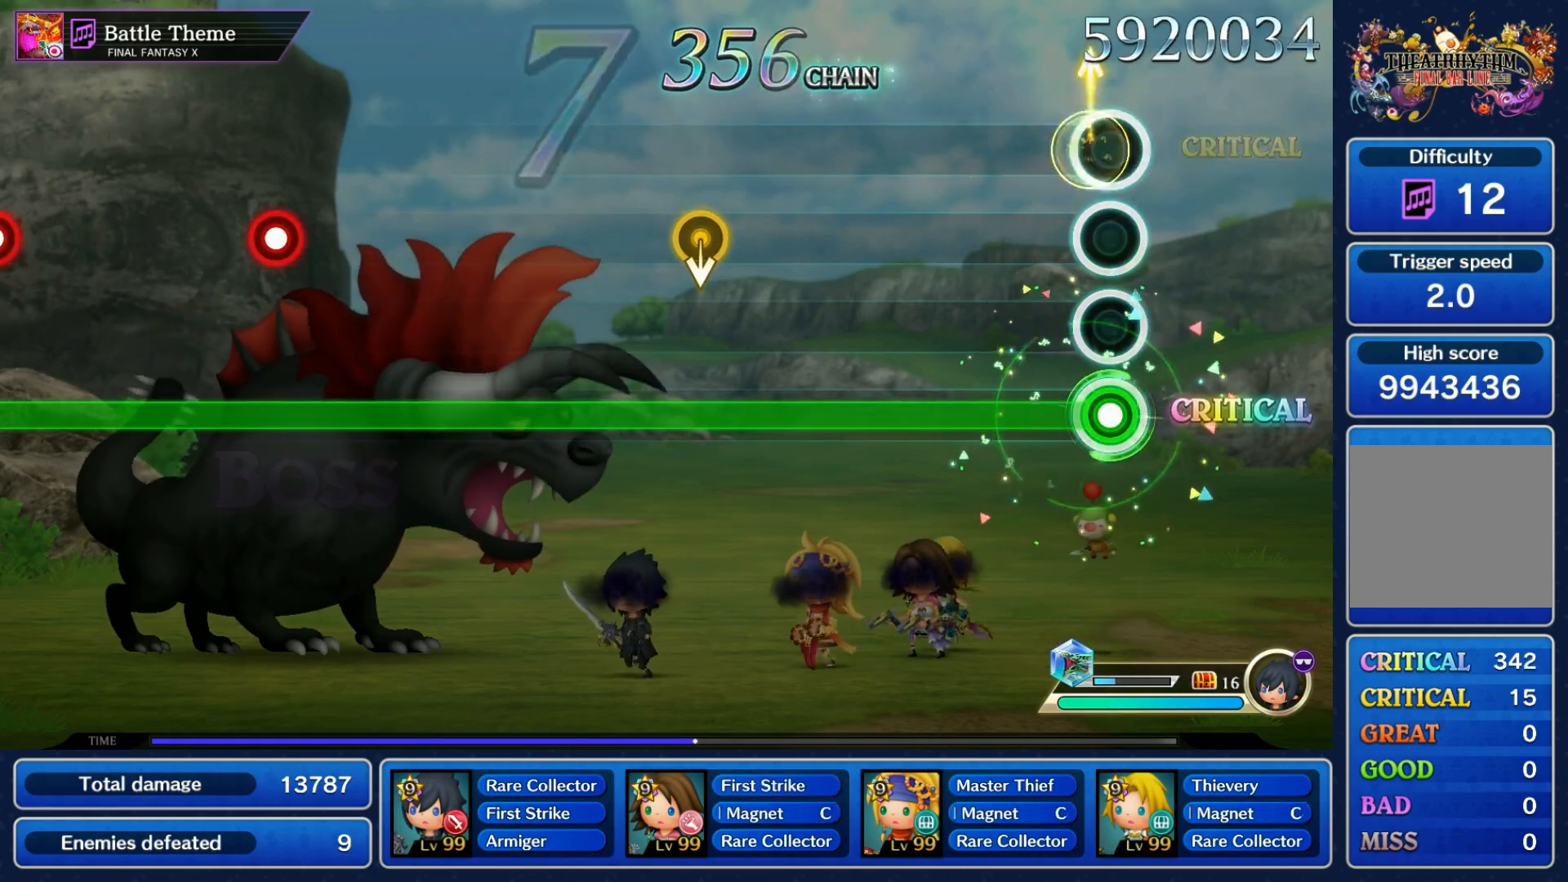
{"buttons": ["R1"], "left_stick": "down", "right_stick": "center", "events": [[467, "left_stick", "down"]]}
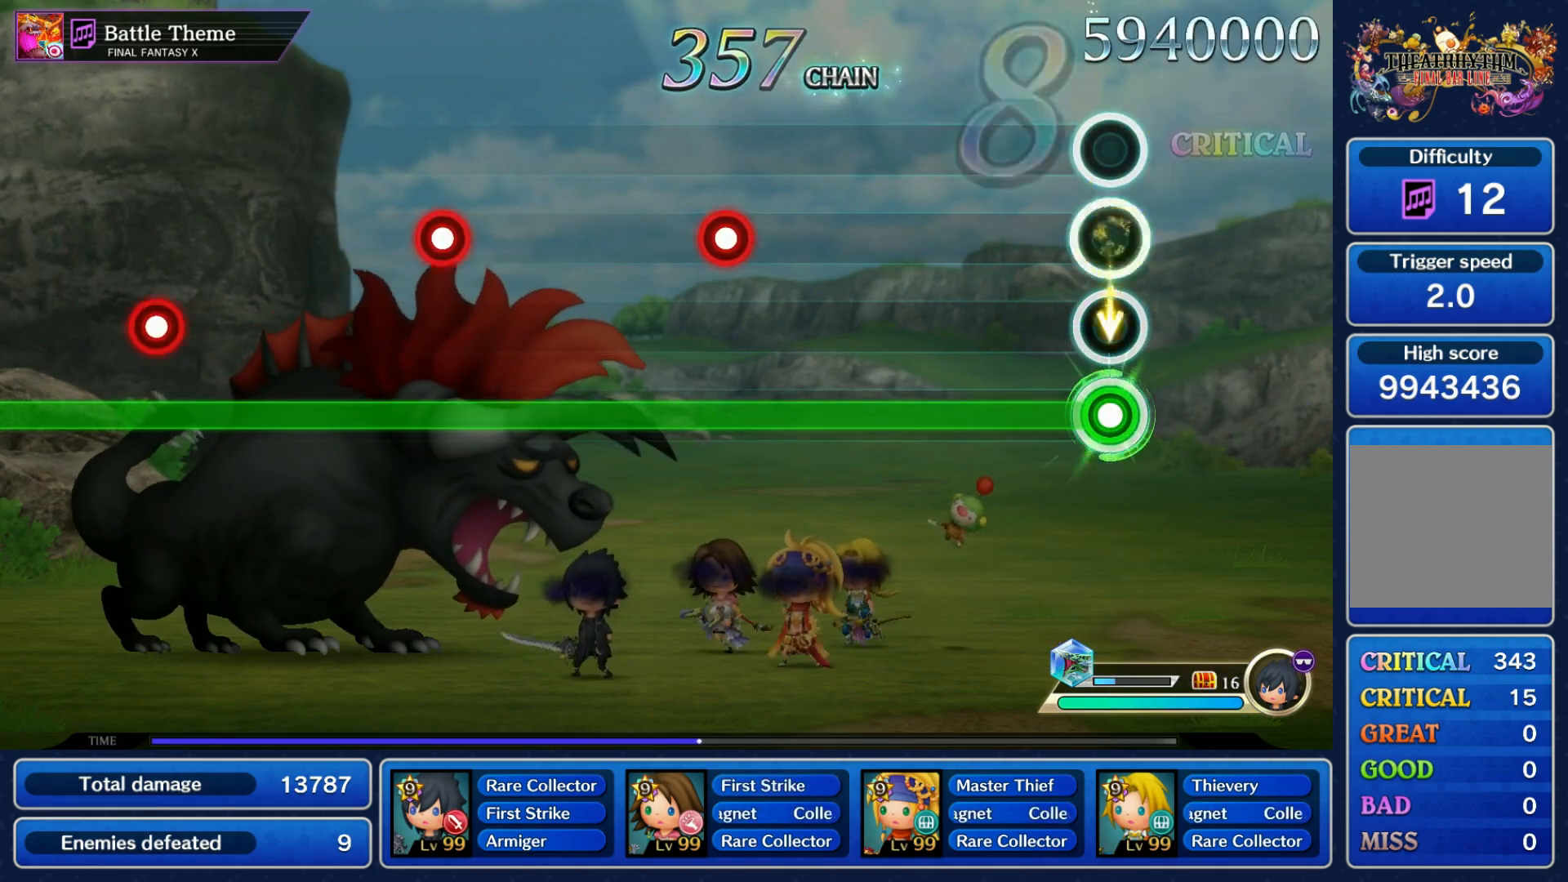
{"buttons": ["L1", "R1"], "left_stick": "center", "right_stick": "center", "events": [[83, "left_stick", "center"], [467, "L1", "down"]]}
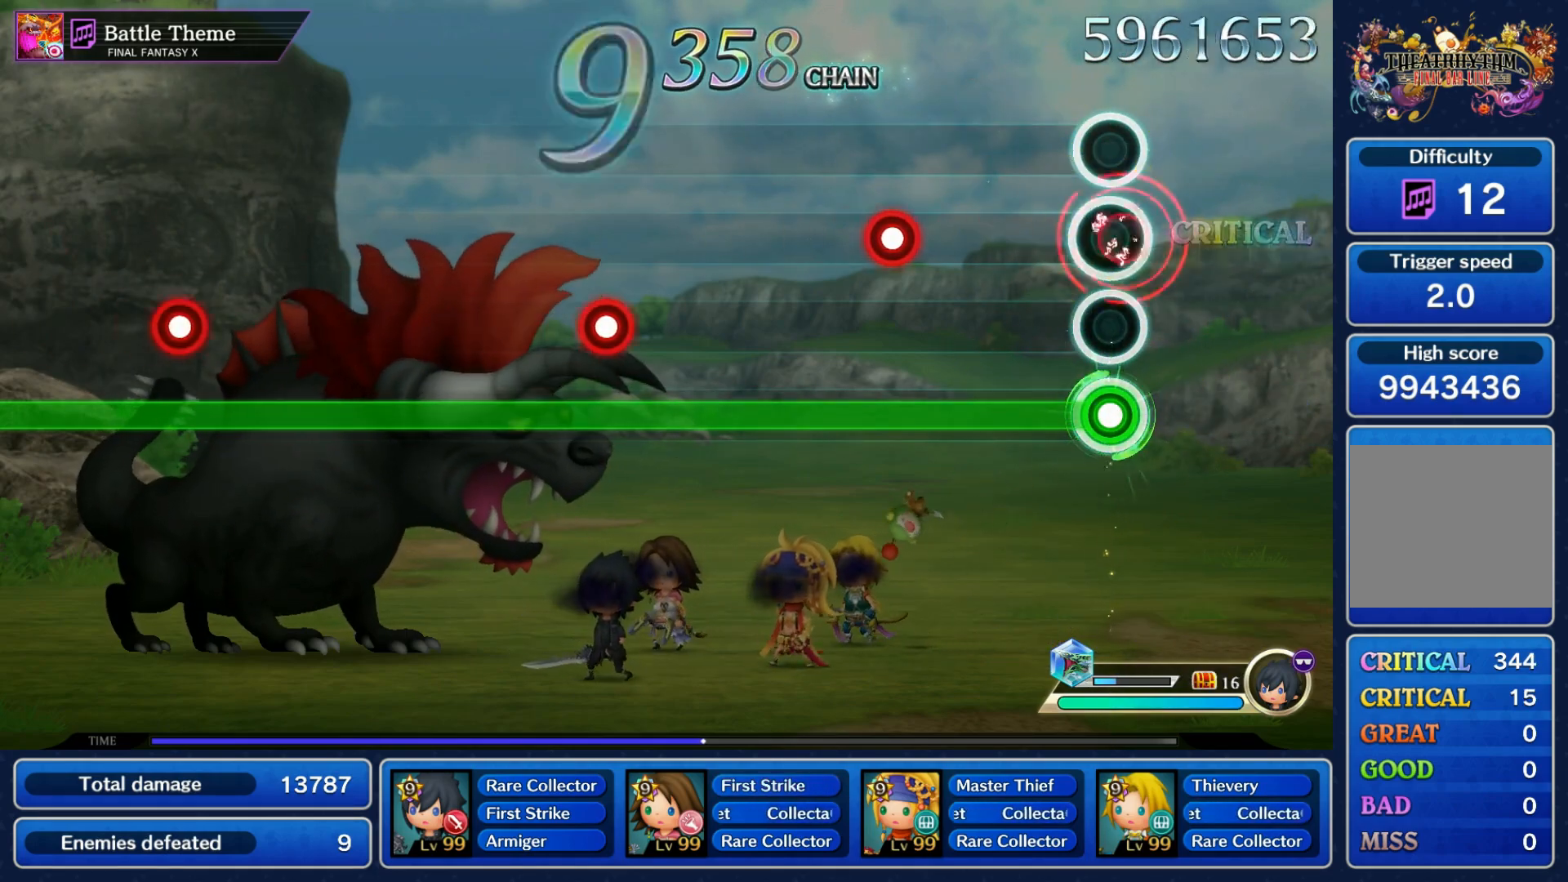
{"buttons": ["R1"], "left_stick": "center", "right_stick": "center", "events": [[33, "L1", "up"], [283, "L1", "down"], [350, "L1", "up"]]}
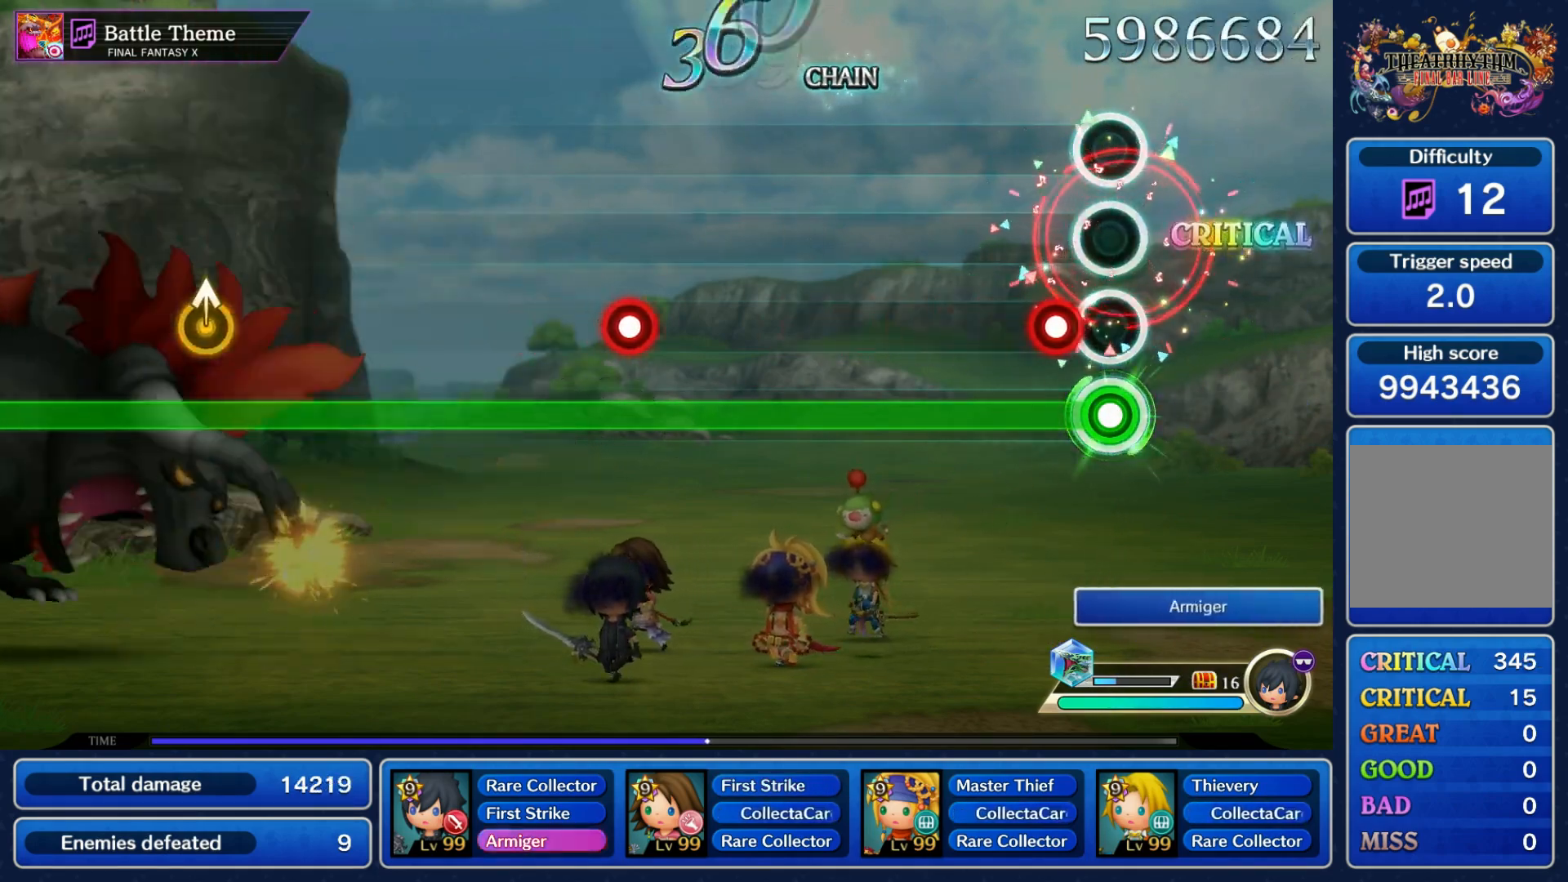
{"buttons": ["R1"], "left_stick": "center", "right_stick": "center", "events": [[83, "L1", "down"], [167, "L1", "up"]]}
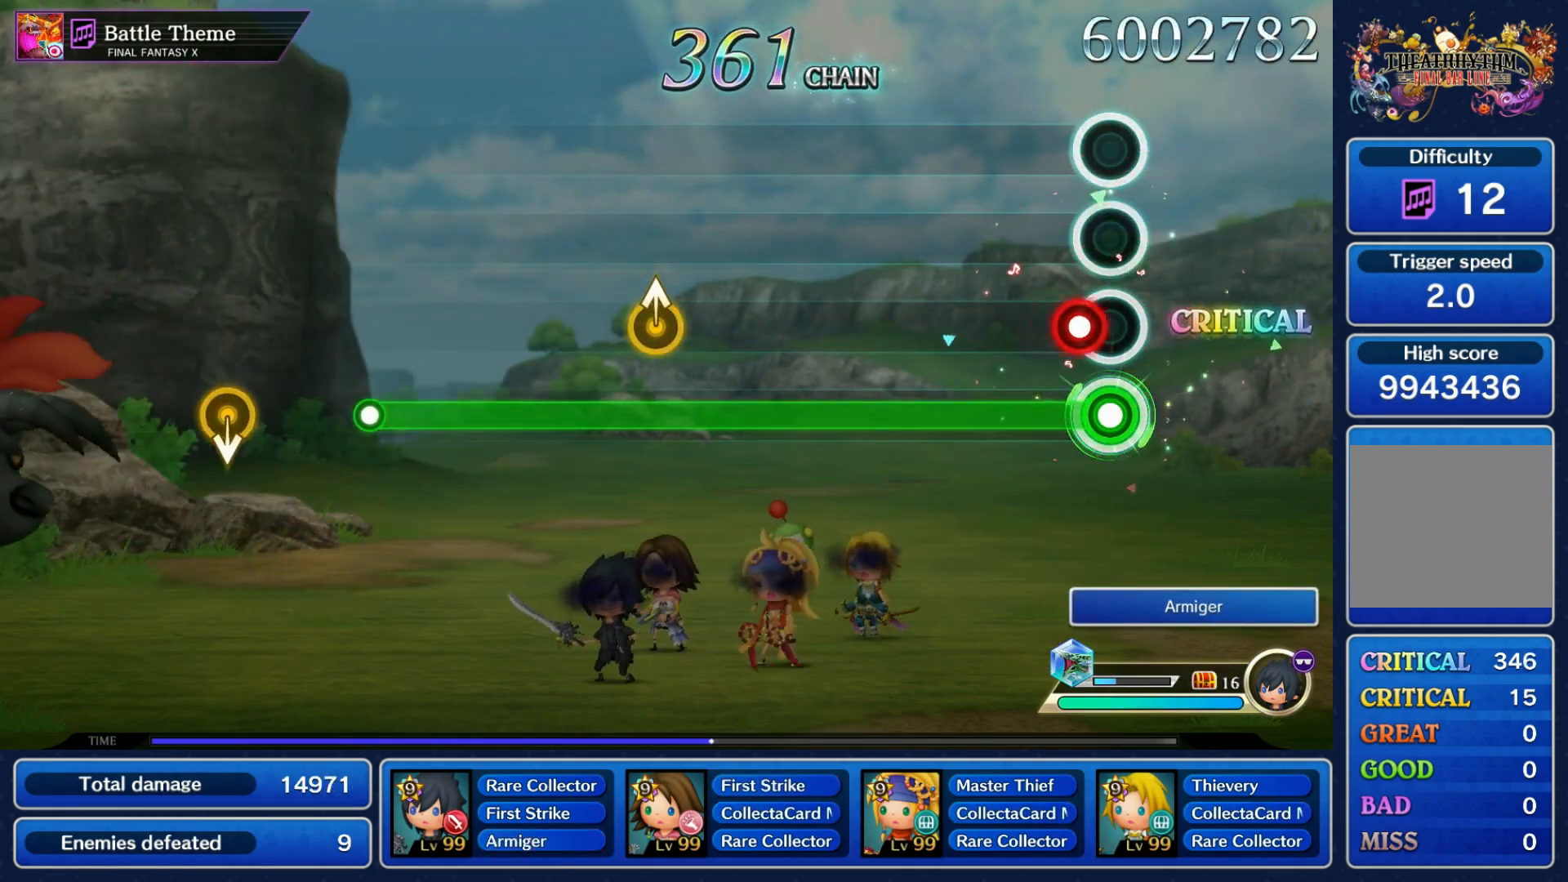
{"buttons": ["R1"], "left_stick": "center", "right_stick": "center", "events": [[67, "L1", "down"], [150, "L1", "up"]]}
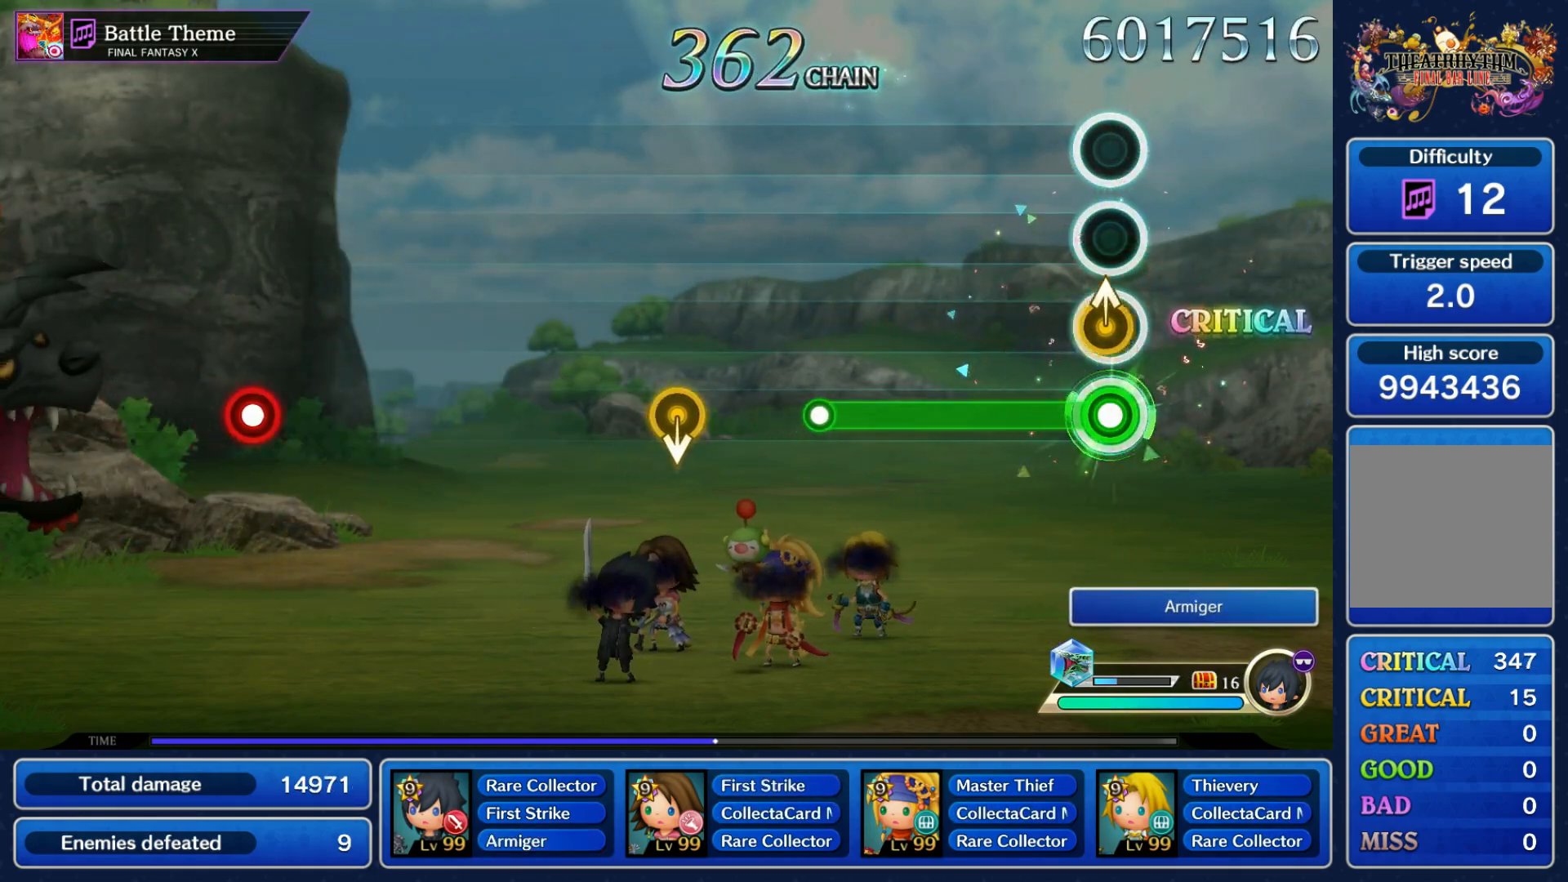
{"buttons": [], "left_stick": "down", "right_stick": "center", "events": [[33, "left_stick", "up"], [133, "left_stick", "center"], [333, "R1", "up"], [500, "left_stick", "down"]]}
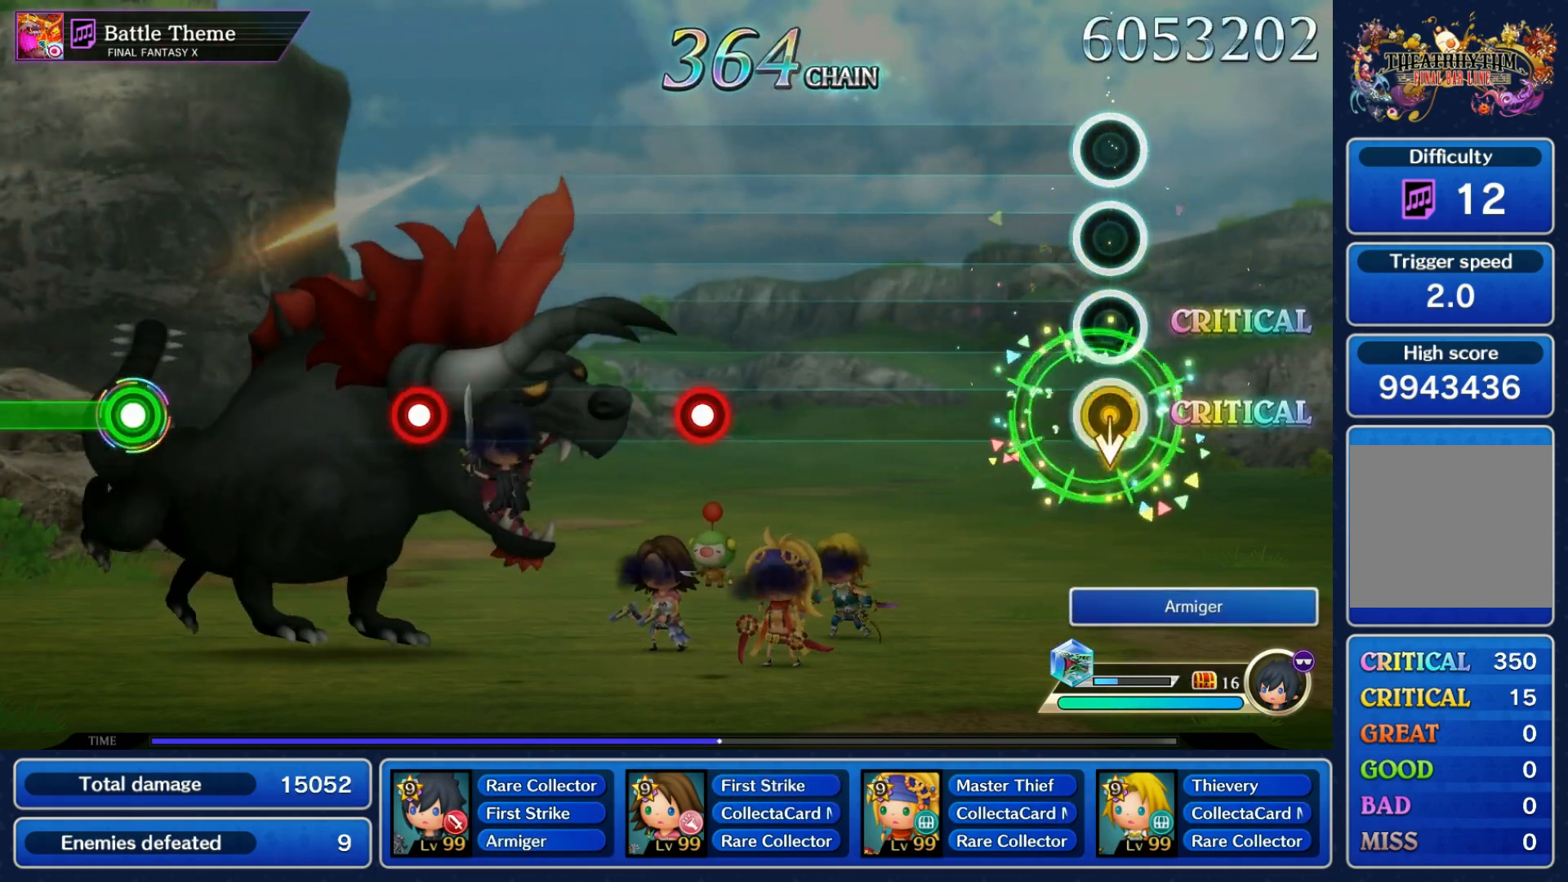
{"buttons": ["R1"], "left_stick": "center", "right_stick": "center", "events": [[117, "left_stick", "center"], [483, "R1", "down"]]}
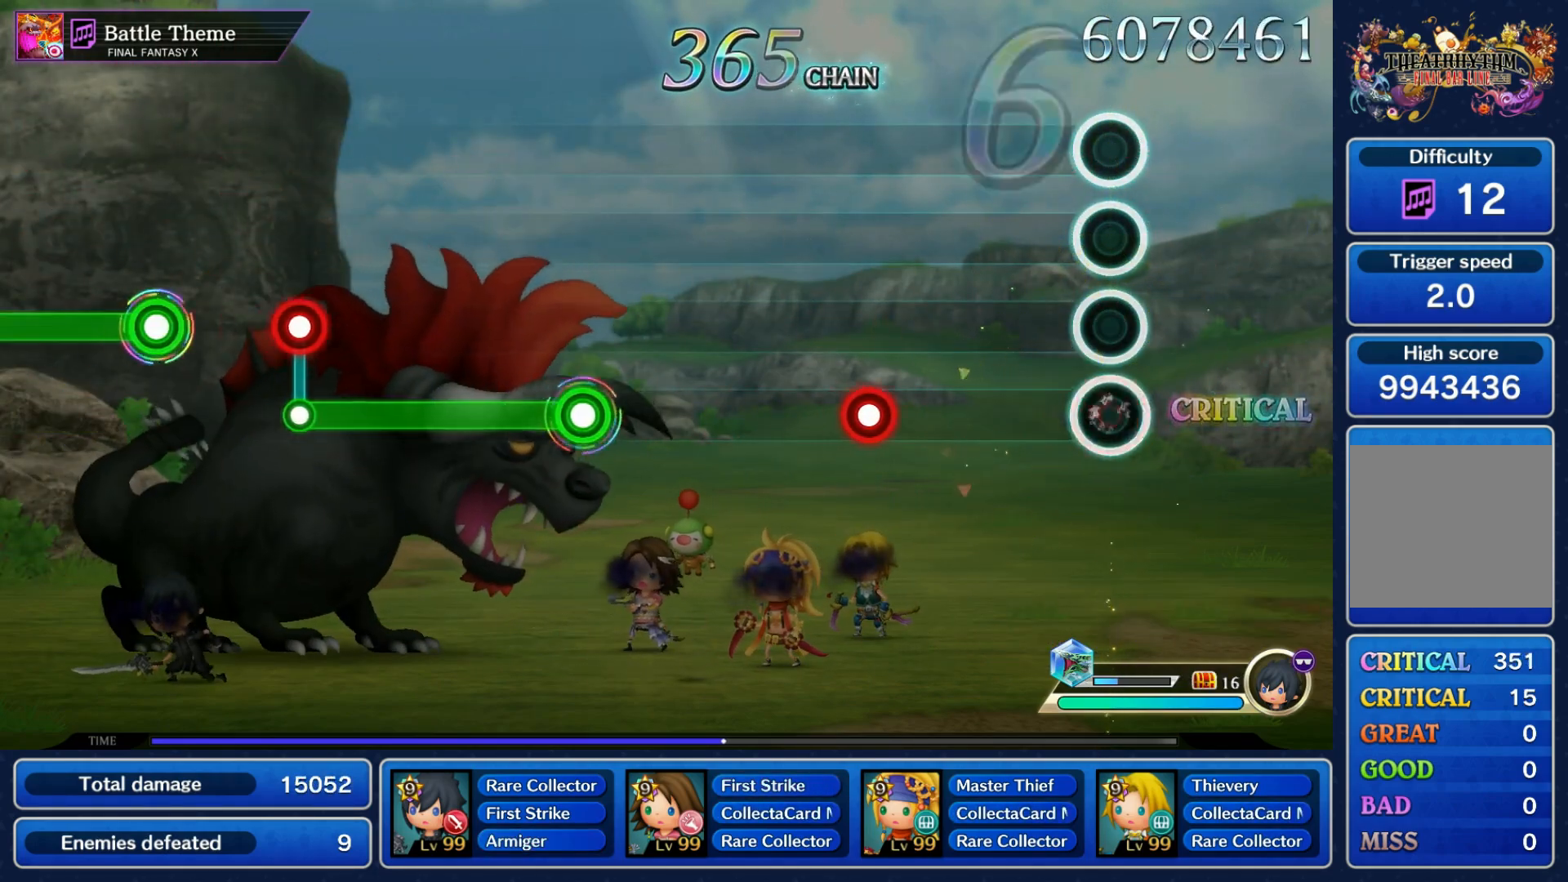
{"buttons": [], "left_stick": "center", "right_stick": "center", "events": [[67, "R1", "up"], [283, "R1", "down"], [367, "R1", "up"]]}
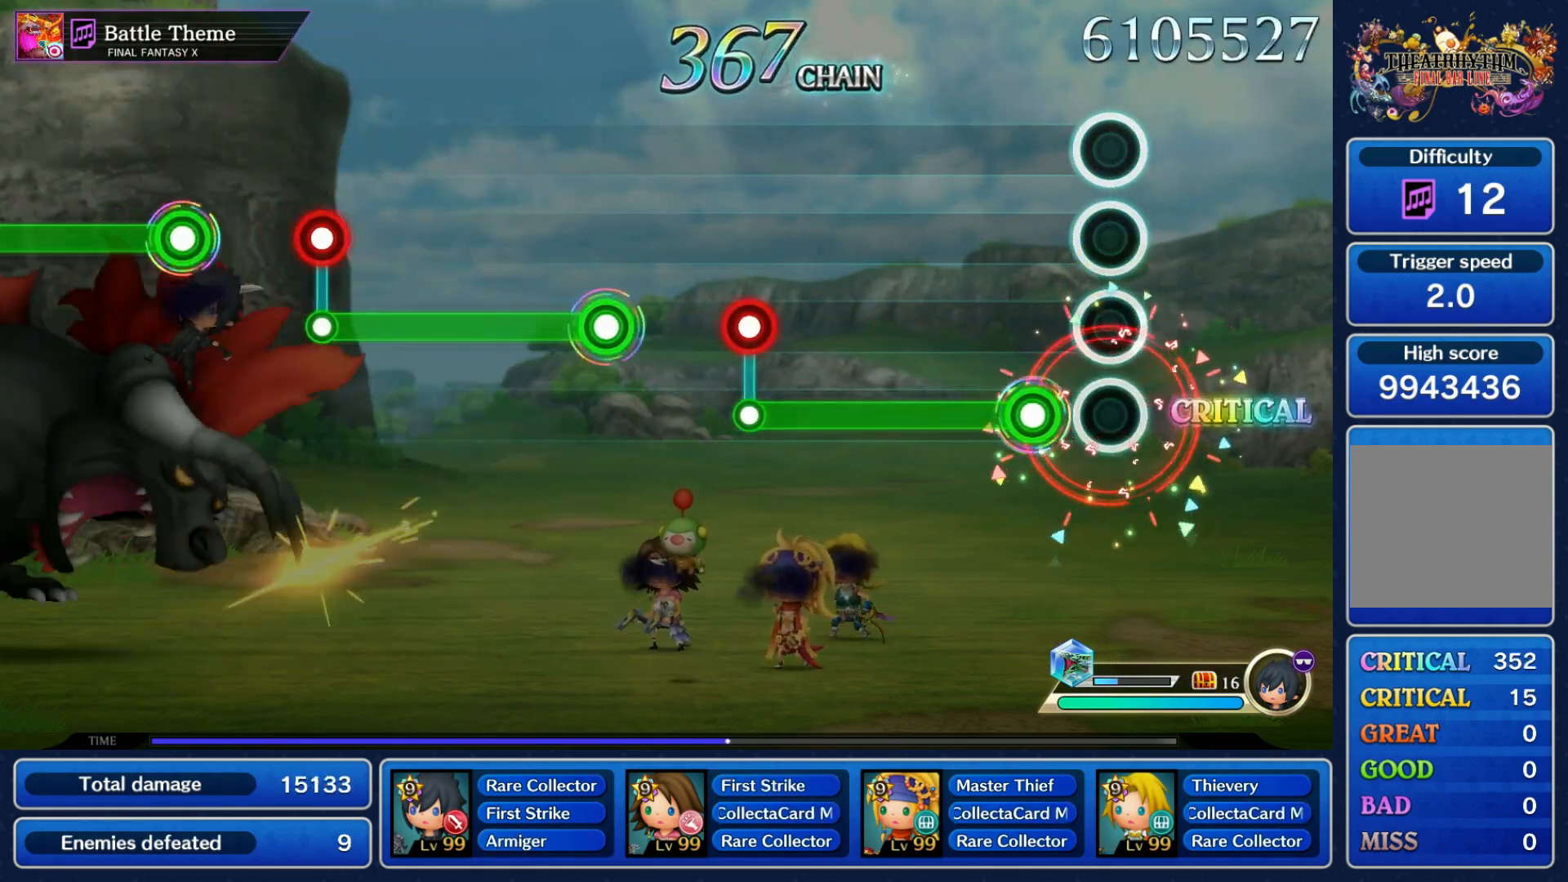
{"buttons": ["L1"], "left_stick": "center", "right_stick": "center", "events": [[83, "R1", "down"], [400, "L1", "down"], [400, "R1", "up"]]}
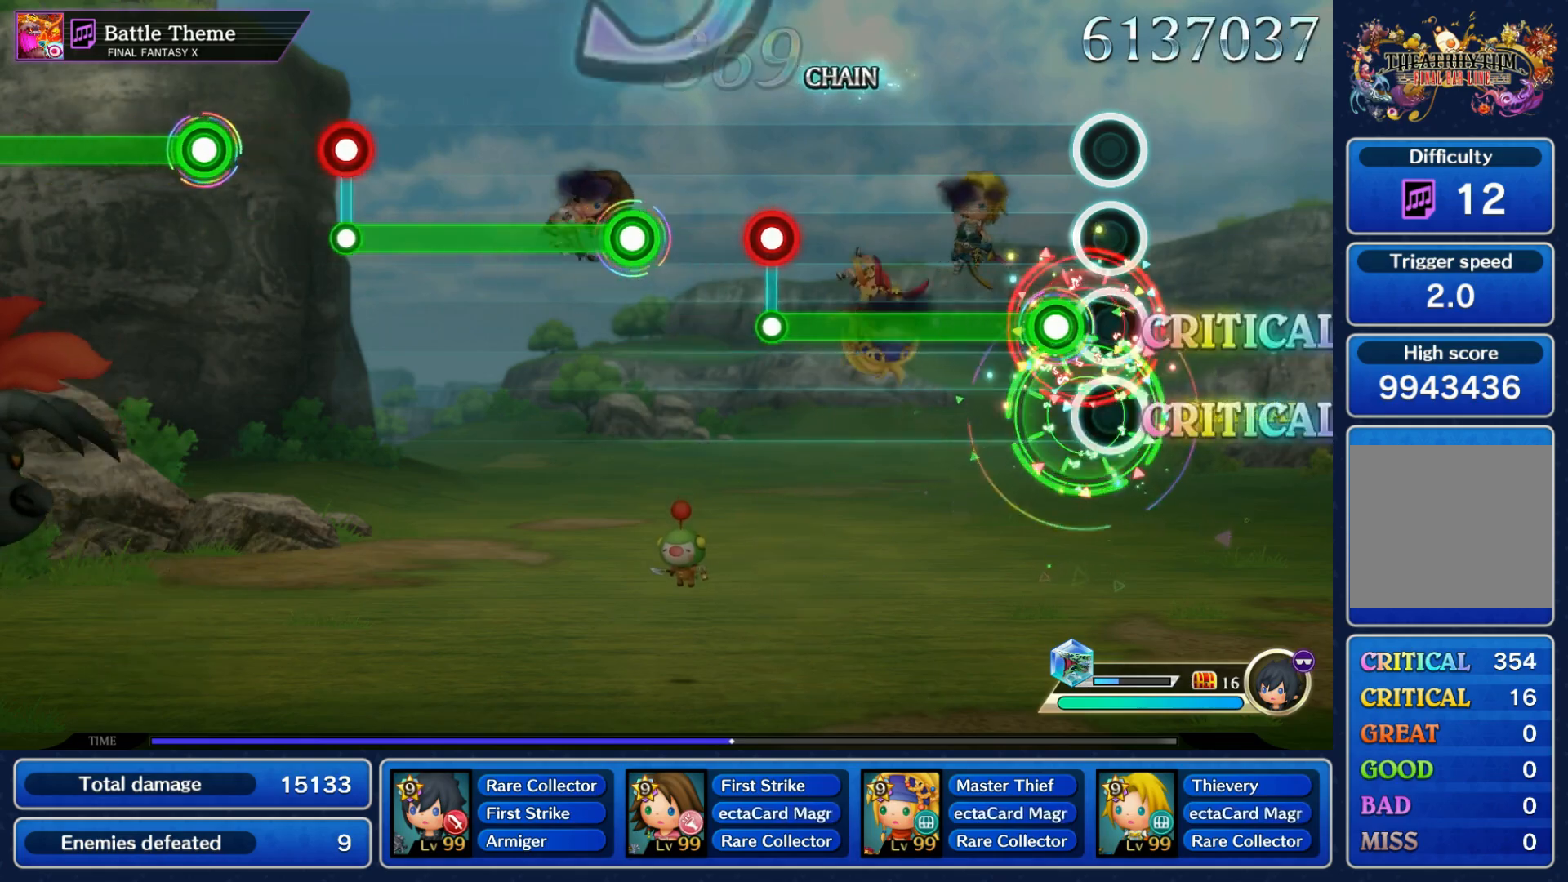
{"buttons": ["L1"], "left_stick": "center", "right_stick": "center", "events": [[50, "L1", "up"], [50, "R1", "down"], [383, "L1", "down"], [383, "R1", "up"]]}
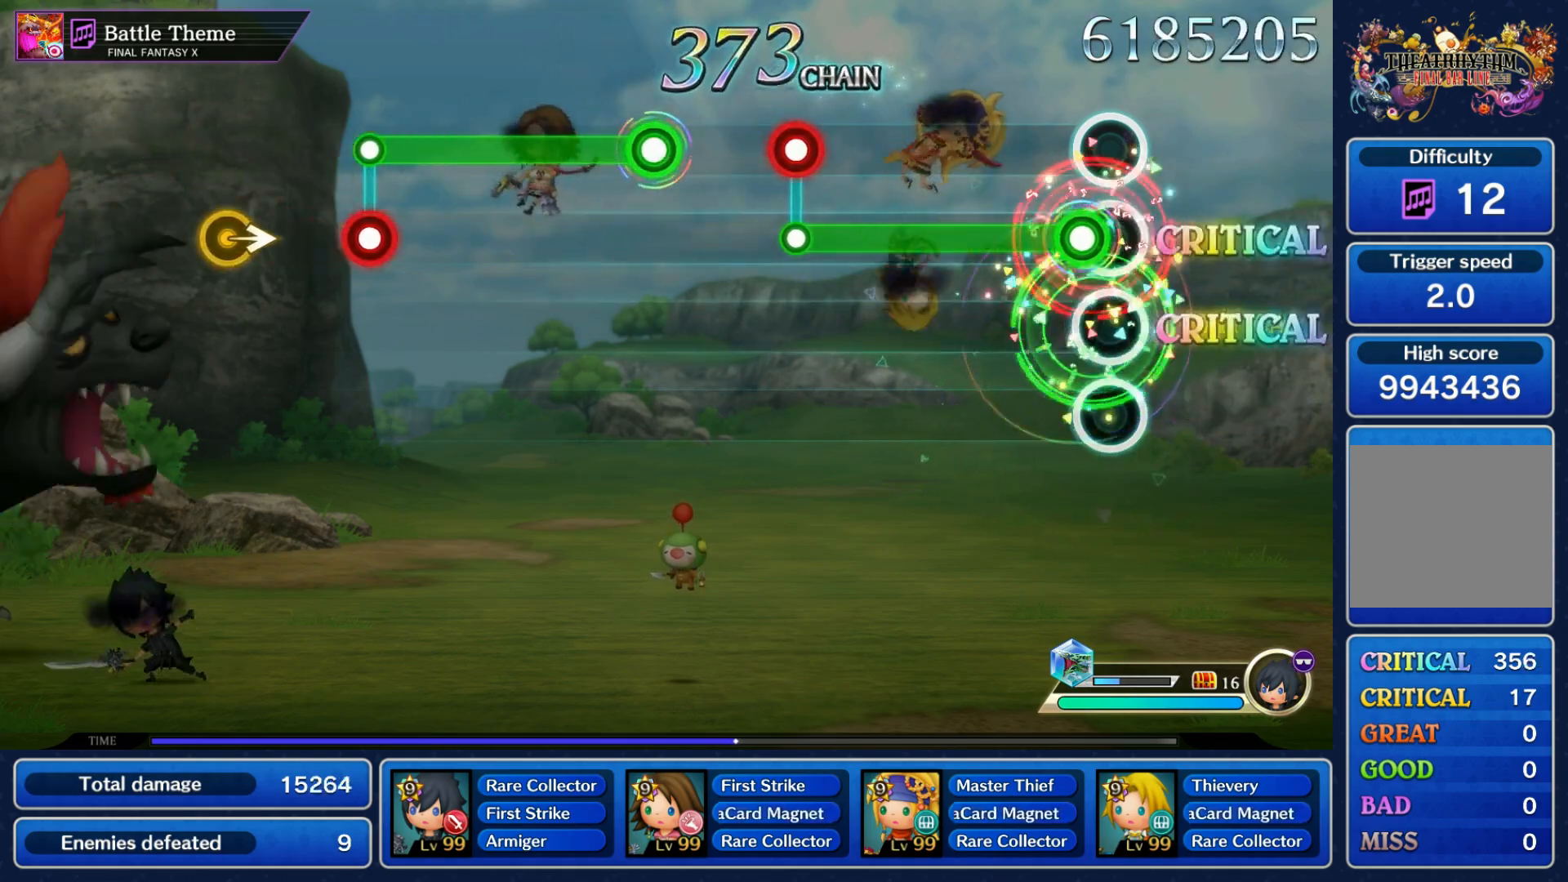
{"buttons": ["L1"], "left_stick": "center", "right_stick": "center", "events": [[33, "R1", "down"], [50, "L1", "up"], [383, "L1", "down"], [383, "R1", "up"]]}
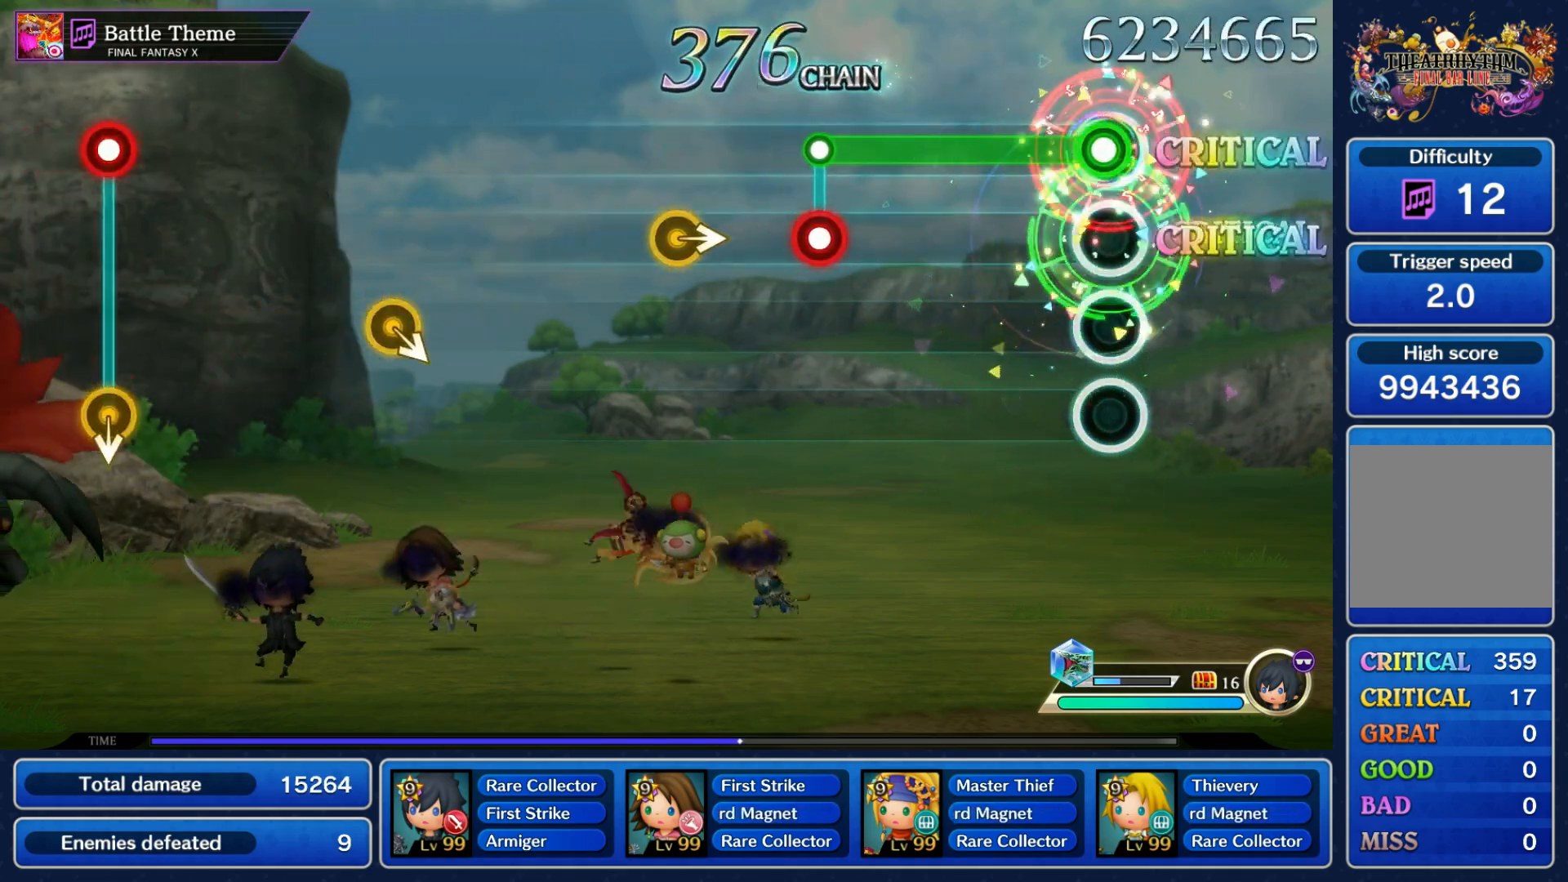
{"buttons": [], "left_stick": "right", "right_stick": "center", "events": [[33, "L1", "up"], [50, "R1", "down"], [350, "L1", "down"], [367, "R1", "up"], [483, "L1", "up"], [500, "left_stick", "right"]]}
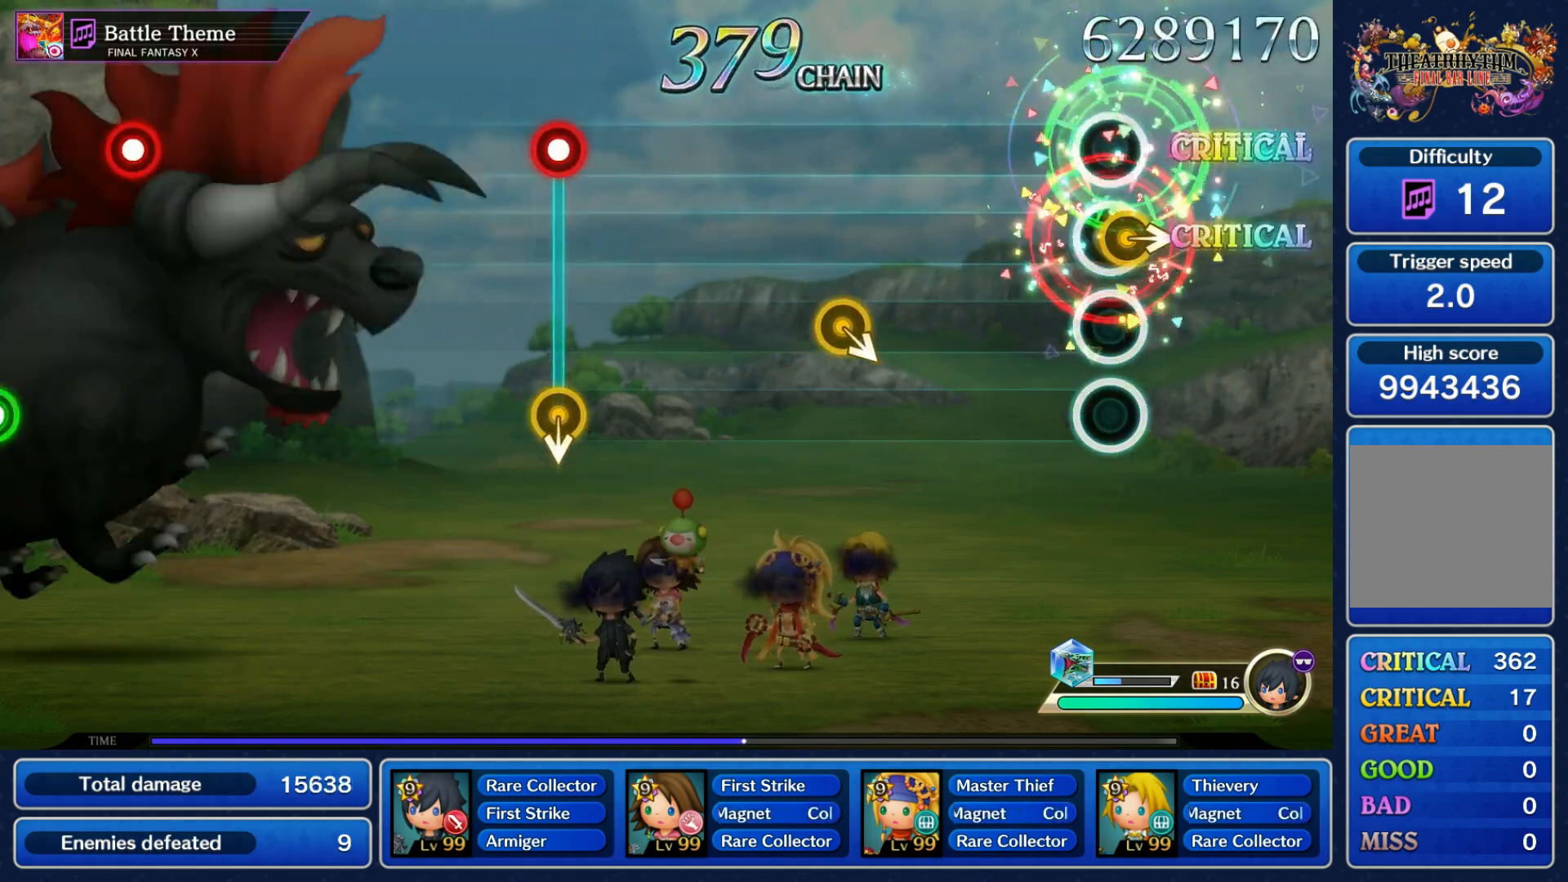
{"buttons": [], "left_stick": "center", "right_stick": "center"}
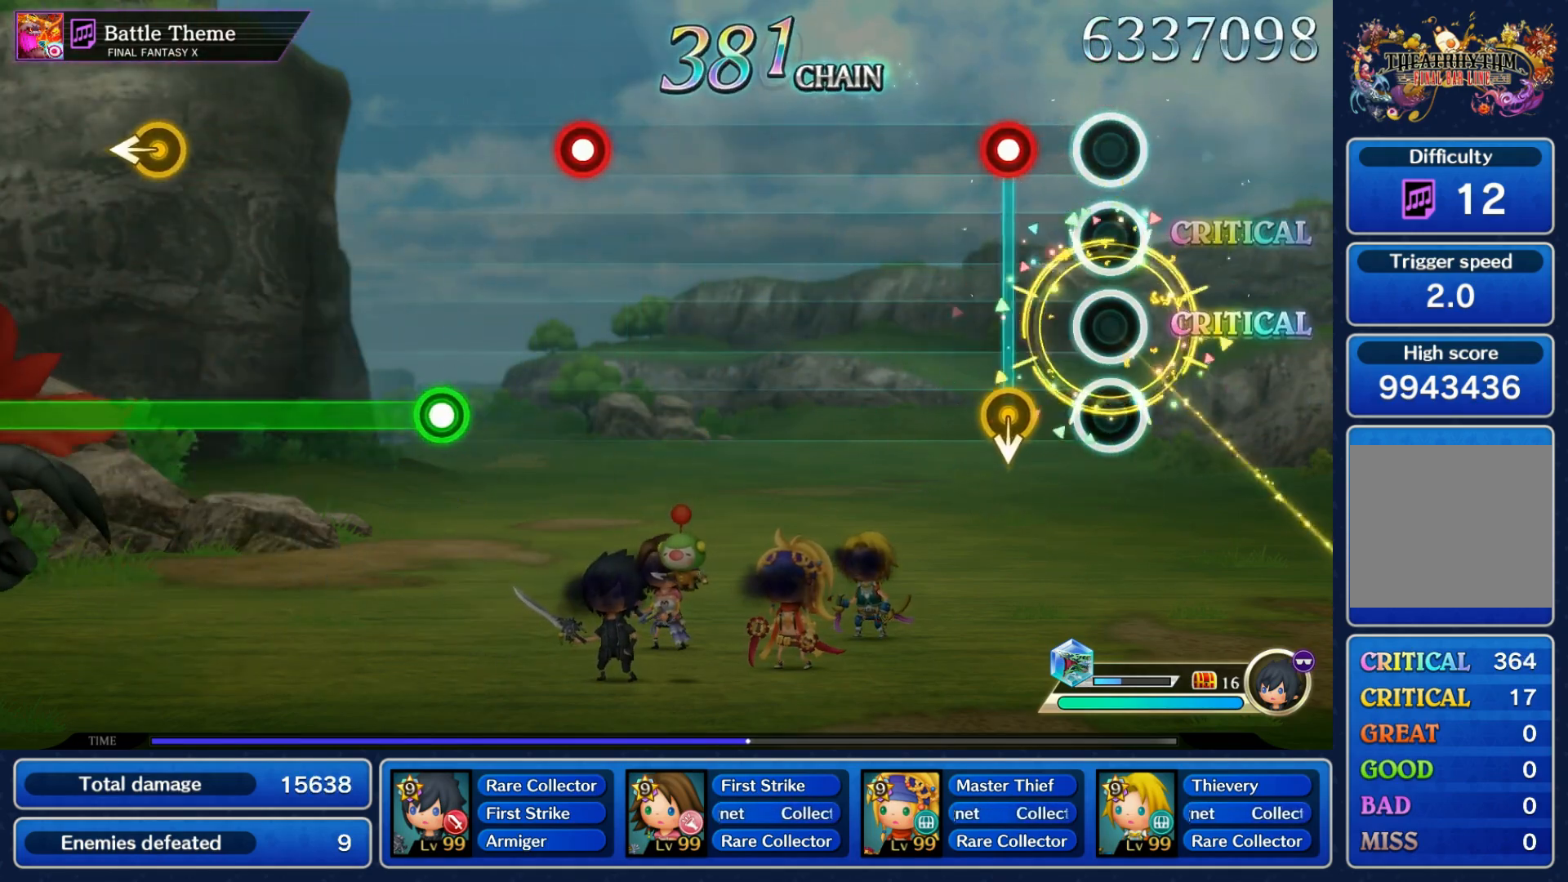
{"buttons": [], "left_stick": "center", "right_stick": "center", "events": [[117, "left_stick", "down"], [133, "R1", "down"], [217, "R1", "up"], [233, "left_stick", "center"]]}
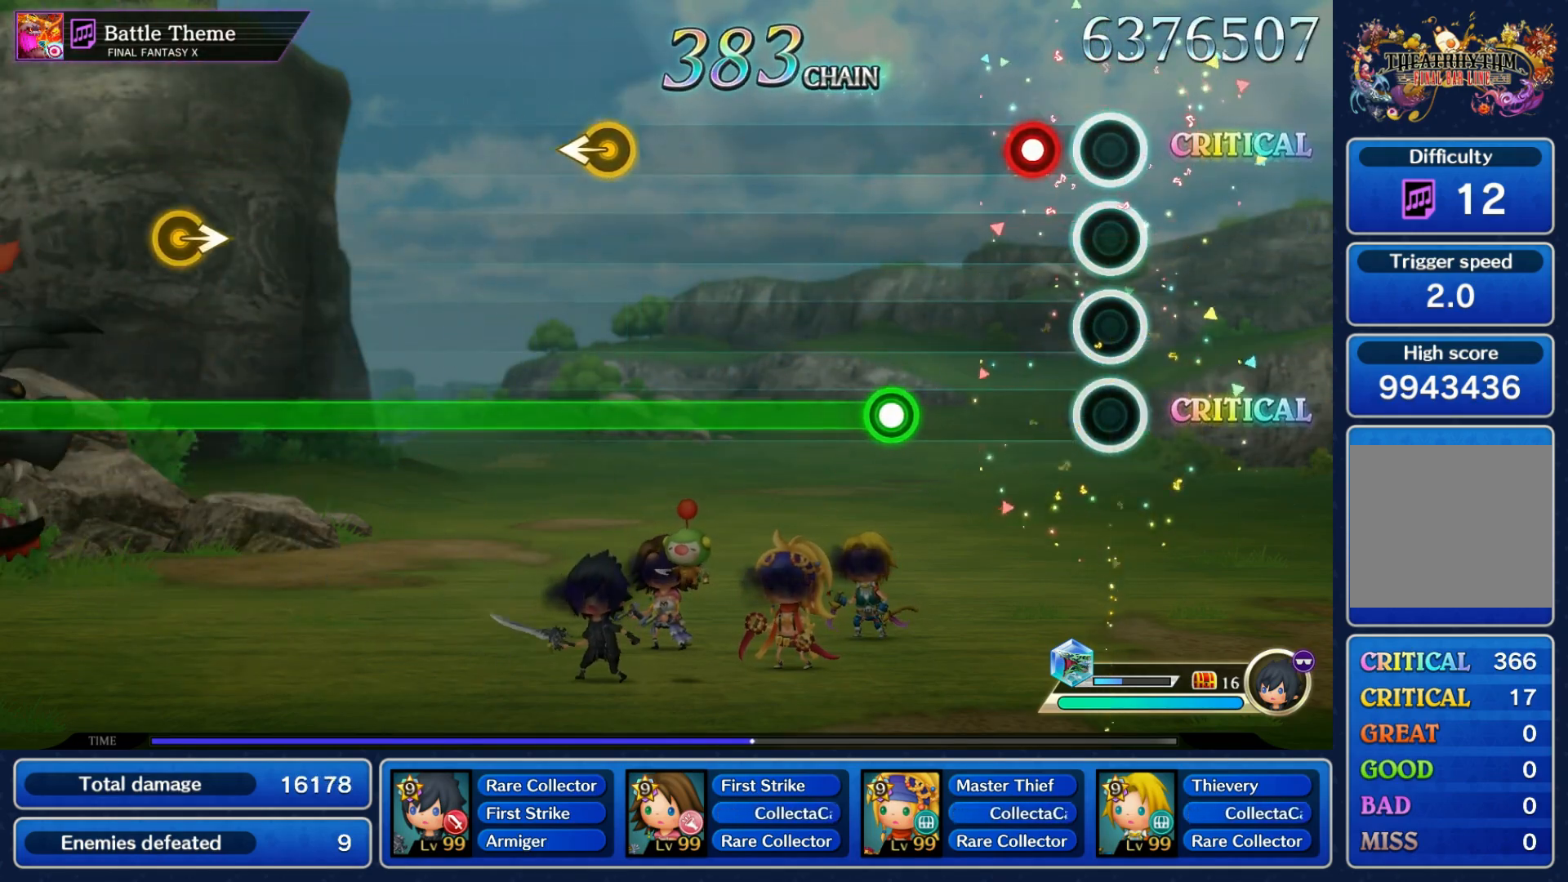
{"buttons": ["R1"], "left_stick": "center", "right_stick": "center", "events": [[100, "R1", "down"], [167, "R1", "up"], [250, "R1", "down"]]}
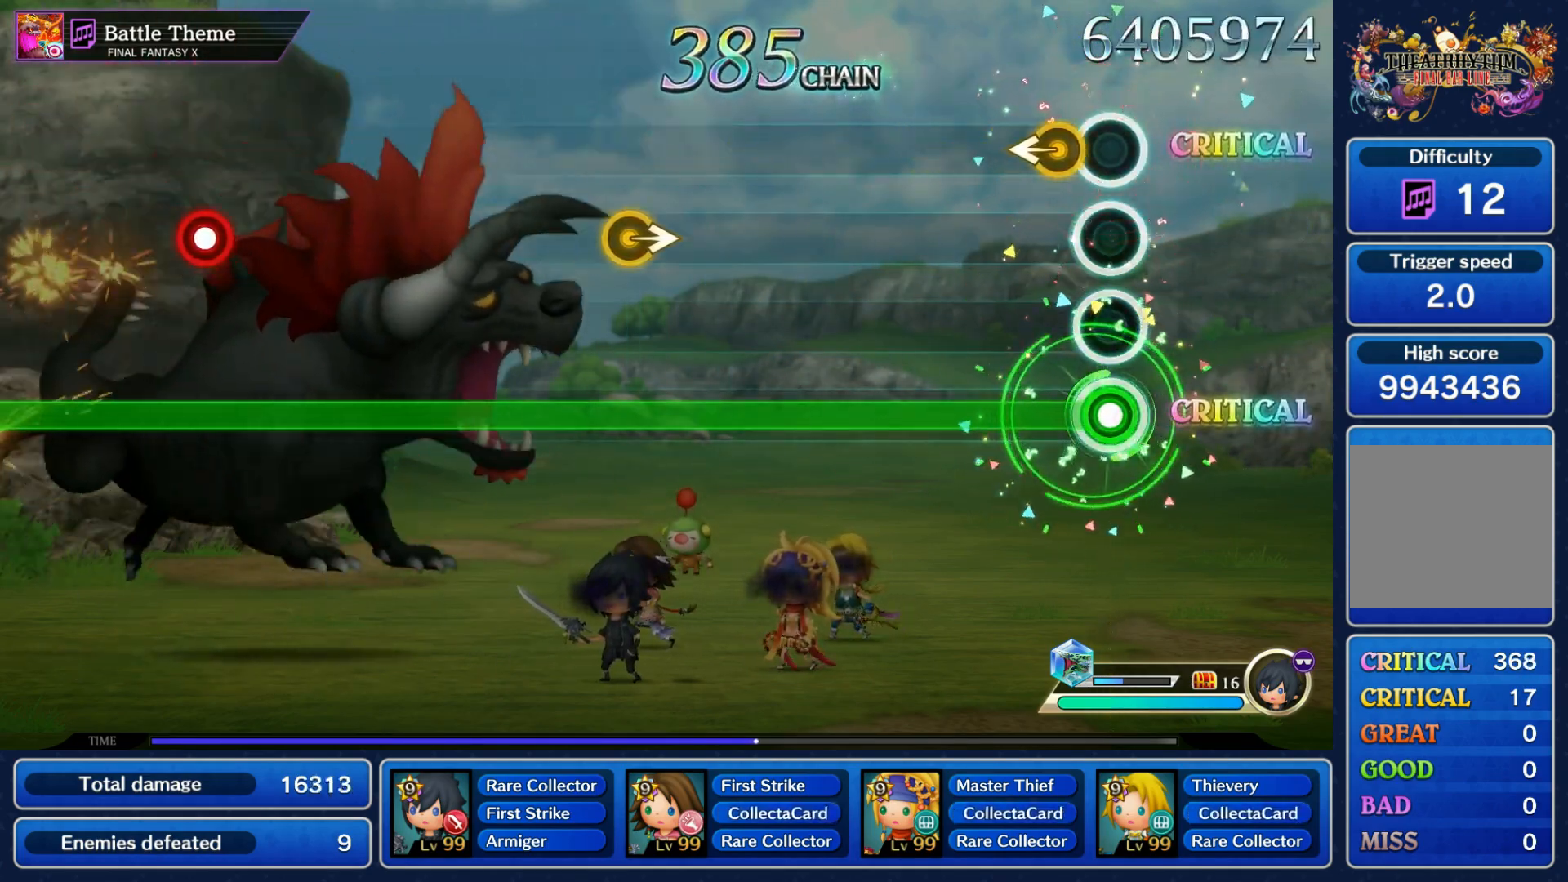
{"buttons": ["R1"], "left_stick": "center", "right_stick": "center", "events": [[83, "left_stick", "left"], [183, "left_stick", "center"]]}
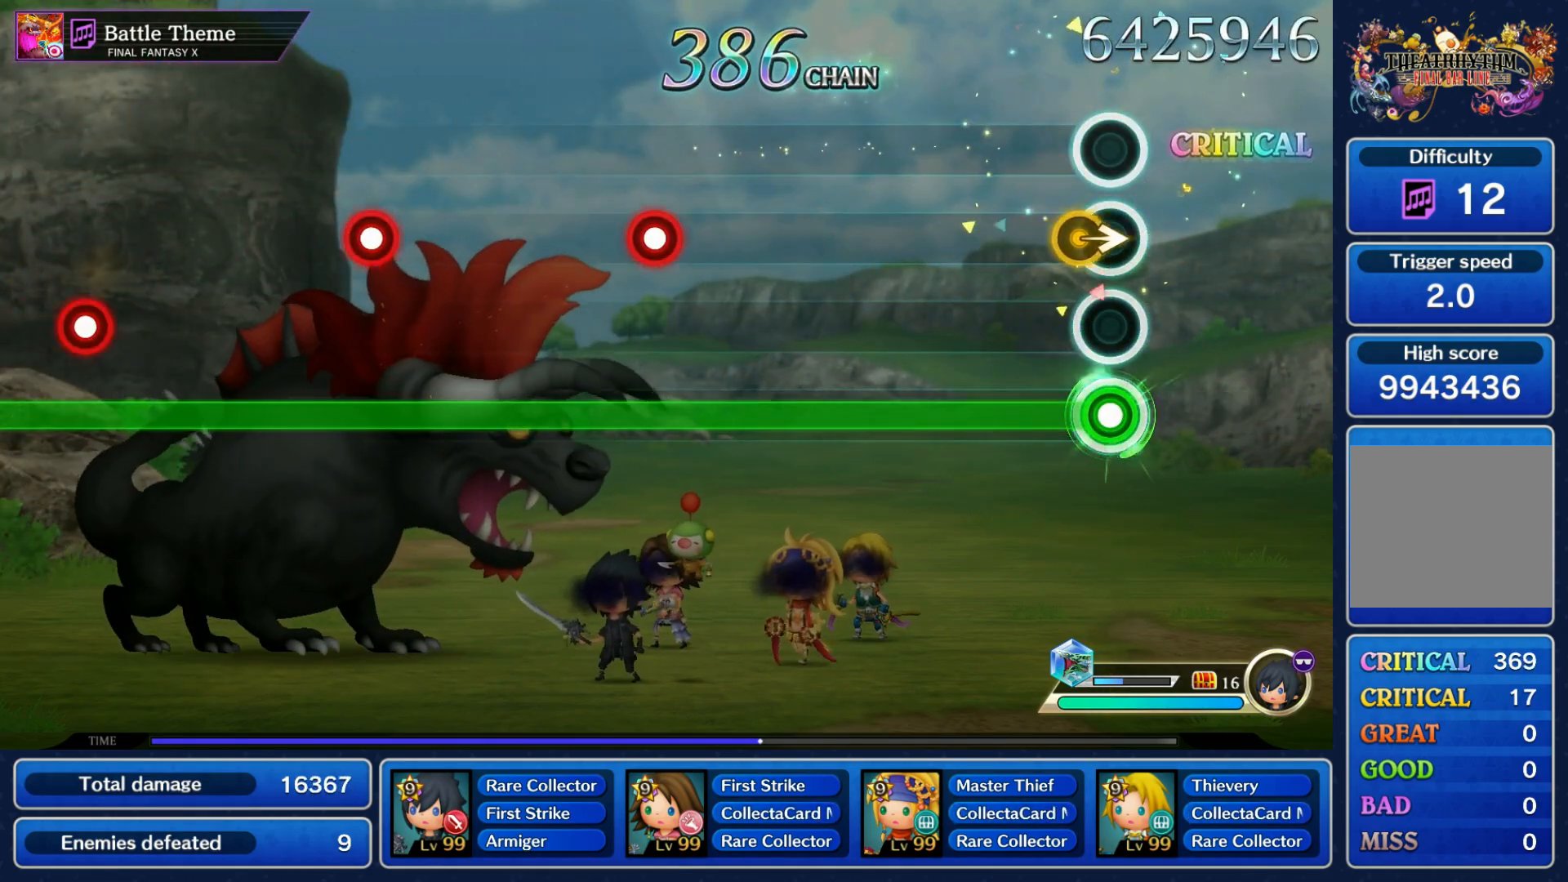
{"buttons": ["R1"], "left_stick": "center", "right_stick": "center", "events": [[33, "left_stick", "right"], [167, "left_stick", "center"]]}
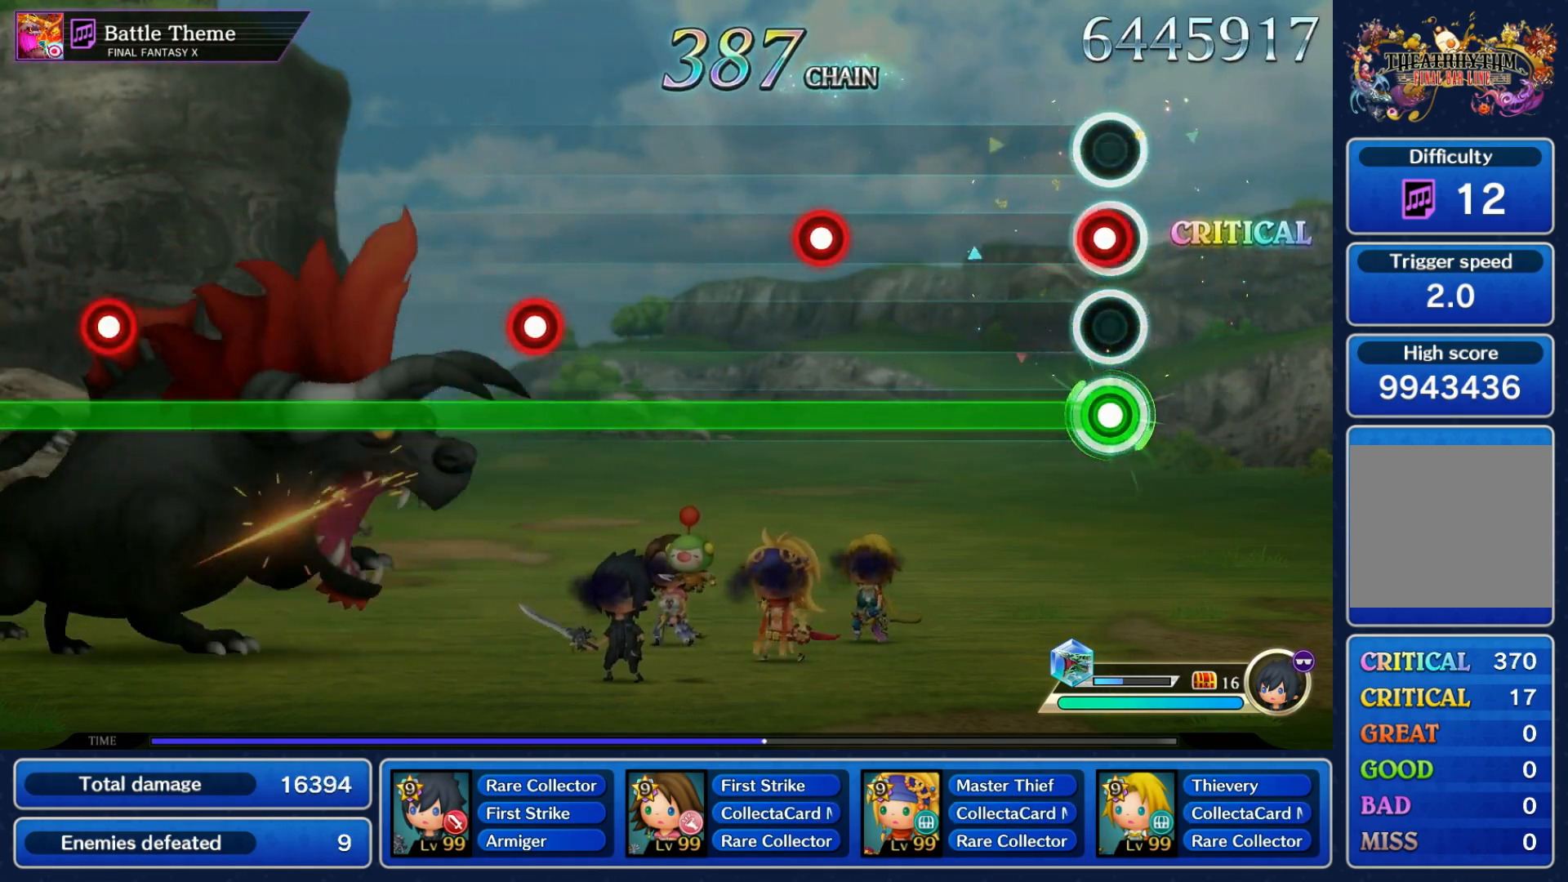
{"buttons": ["R1"], "left_stick": "center", "right_stick": "center", "events": [[33, "L1", "down"], [133, "L1", "up"], [367, "L1", "down"], [450, "L1", "up"]]}
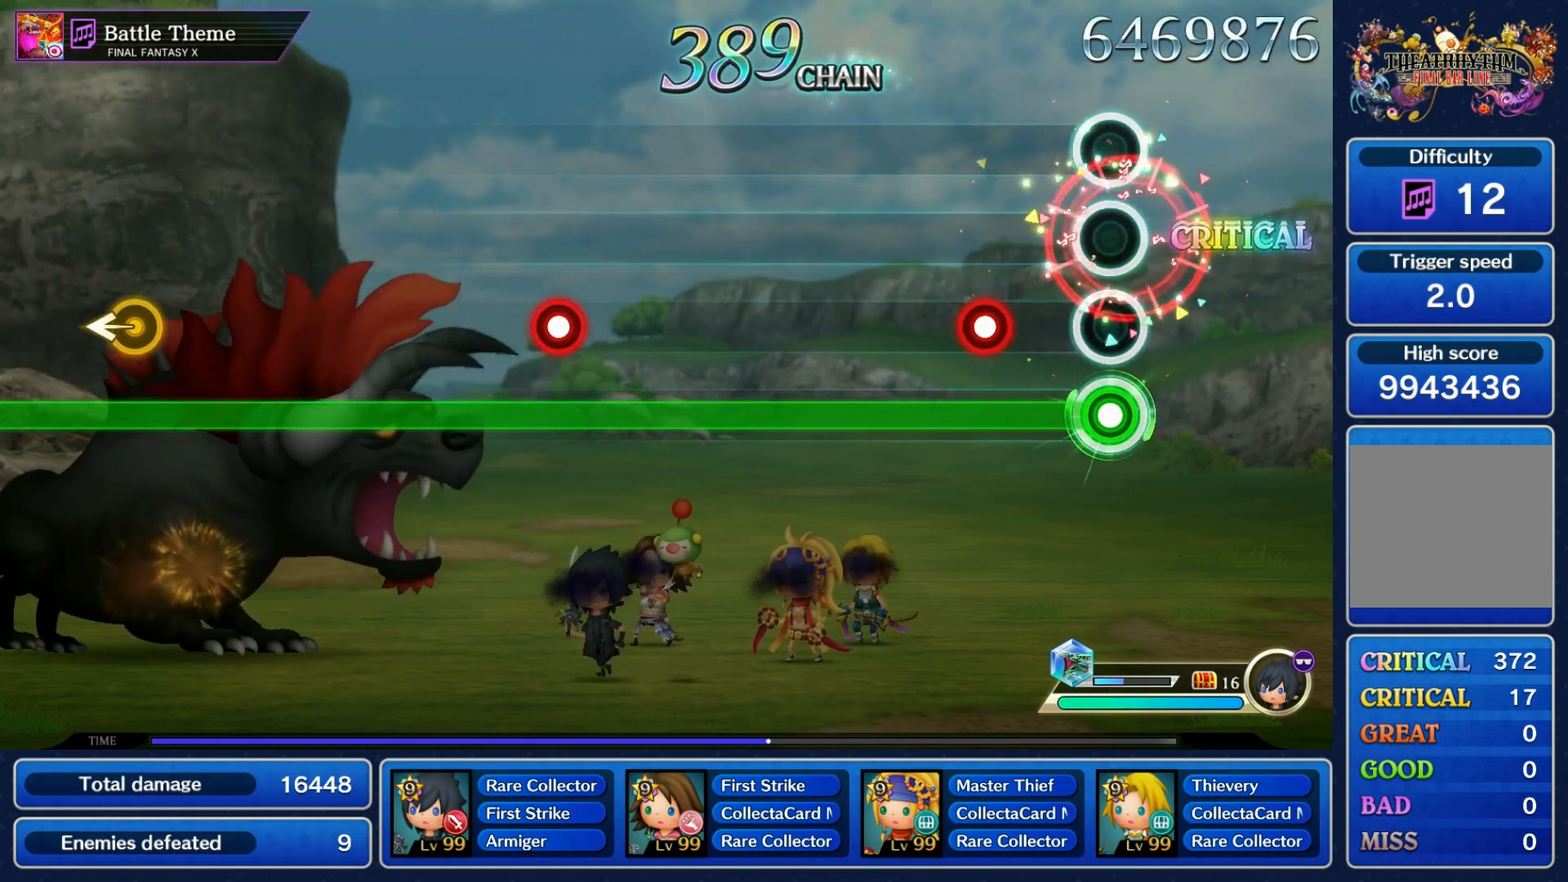
{"buttons": ["R1"], "left_stick": "center", "right_stick": "center", "events": [[183, "L1", "down"], [267, "L1", "up"]]}
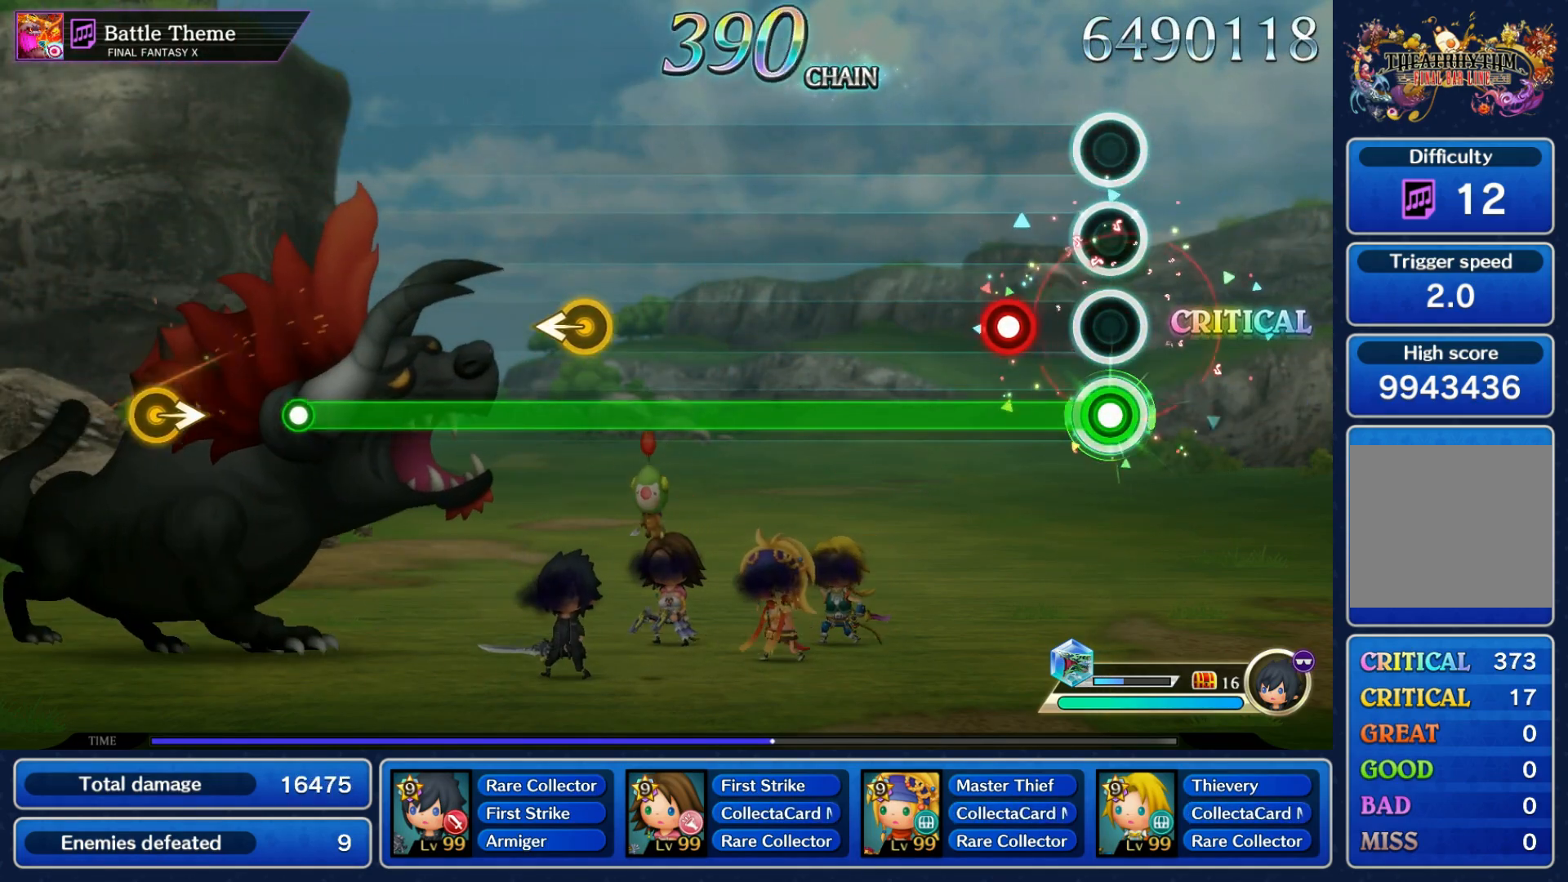
{"buttons": ["R1"], "left_stick": "center", "right_stick": "center", "events": [[150, "L1", "down"], [217, "L1", "up"]]}
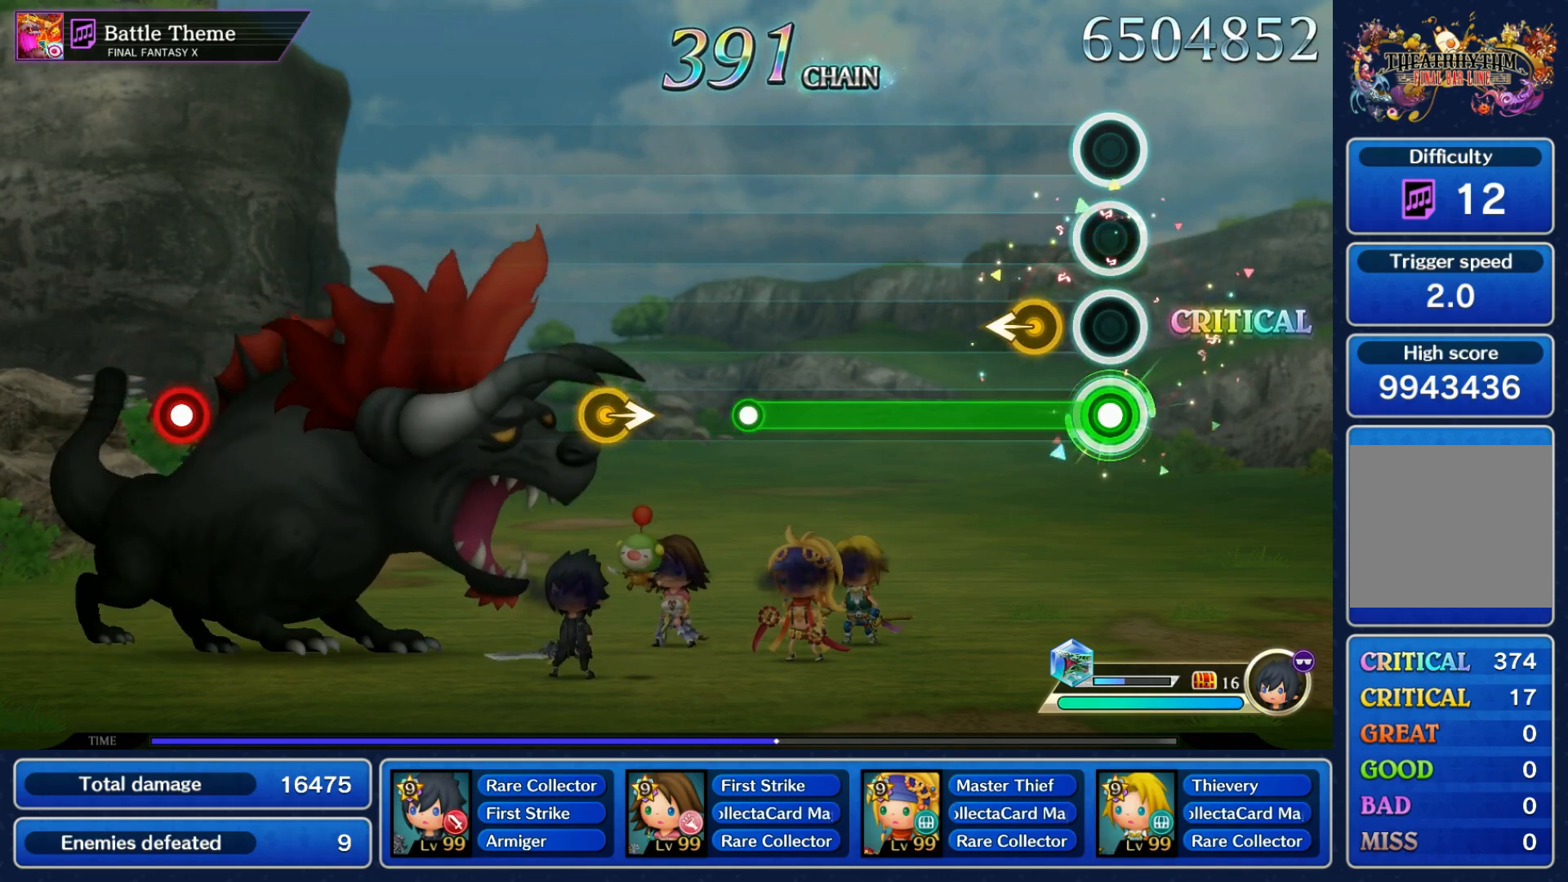
{"buttons": [], "left_stick": "center", "right_stick": "center", "events": [[433, "R1", "up"]]}
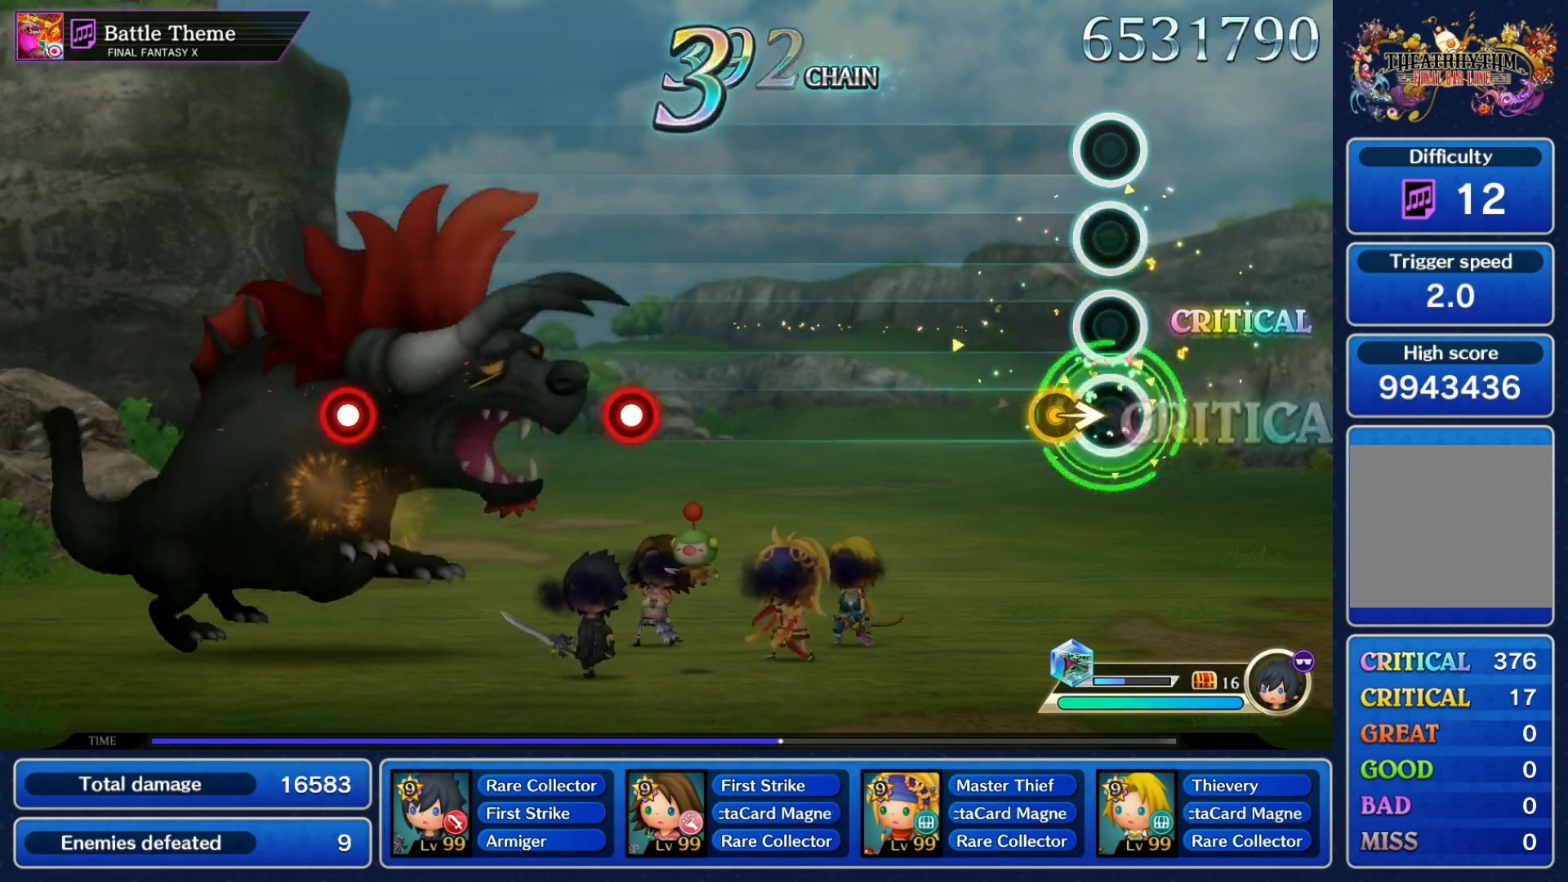
{"buttons": [], "left_stick": "center", "right_stick": "center", "events": [[100, "left_stick", "right"], [233, "left_stick", "center"]]}
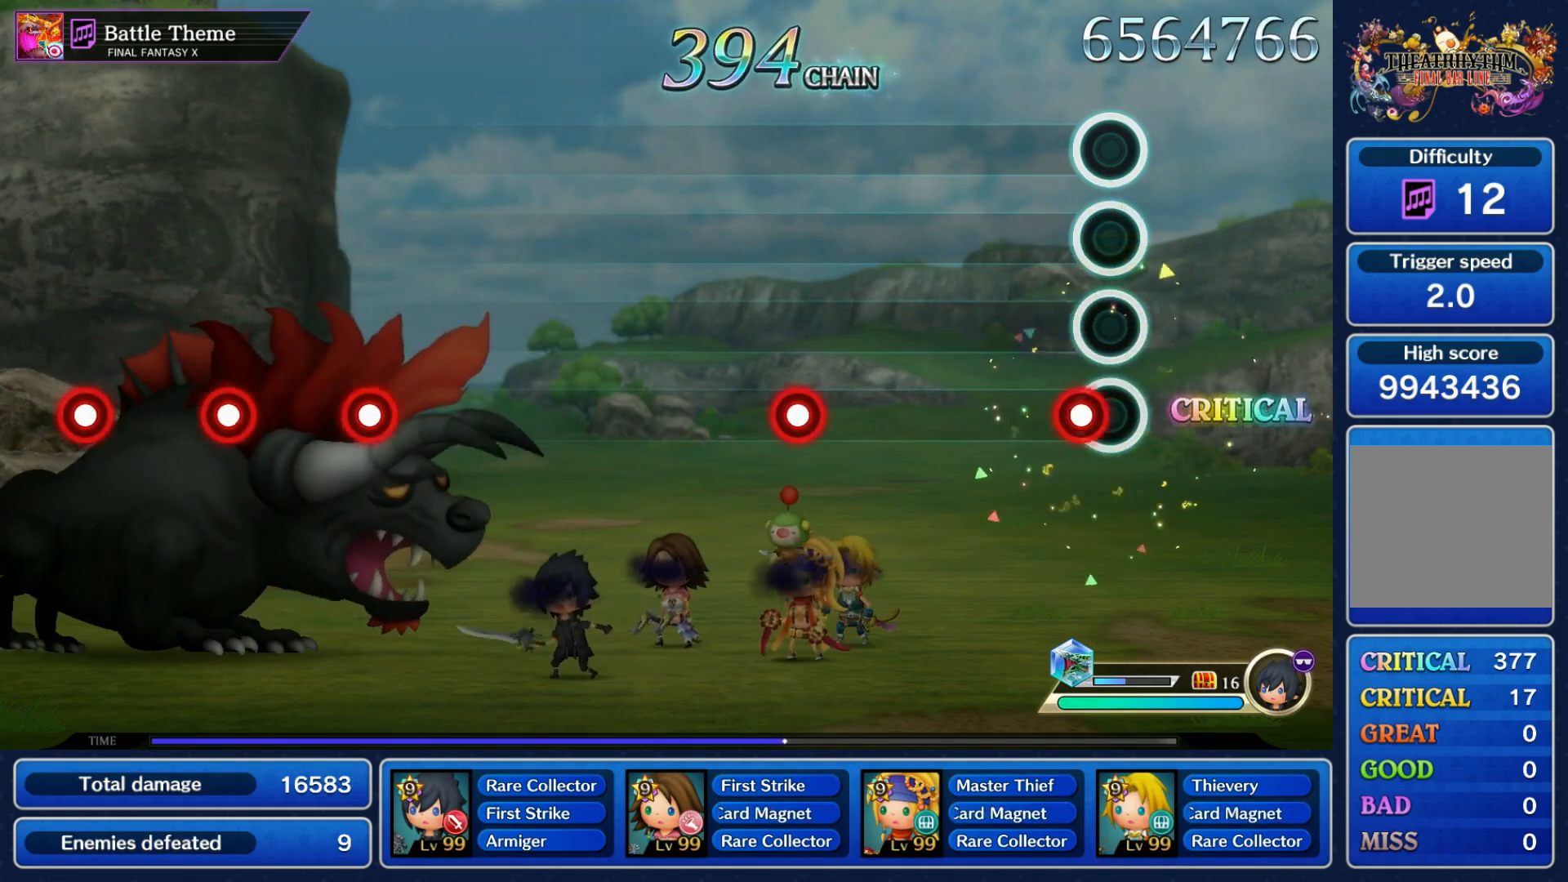
{"buttons": [], "left_stick": "center", "right_stick": "center", "events": [[67, "R1", "down"], [150, "R1", "up"], [367, "R1", "down"], [450, "R1", "up"]]}